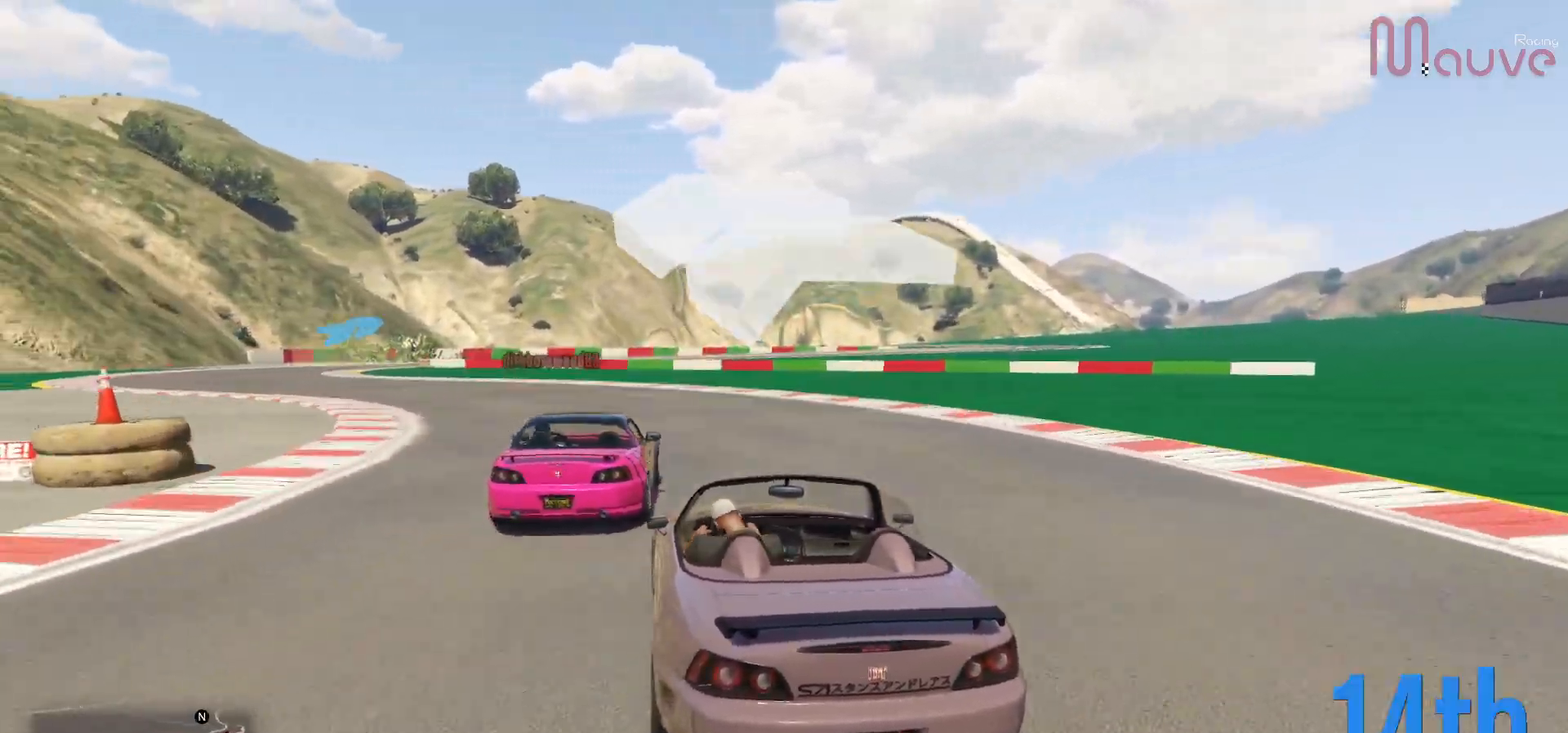
Gameplay with a controller (Xbox layout); each line is a JSON object with the inputs held at the frame after it. "events" lists button and stick changes between this image and that frame as [ms after this image, input, new state], when the widget could be followed in between. Not read: DPAD_DOWN.
{"buttons": ["R2"], "left_stick": "center", "right_stick": "center", "events": [[100, "left_stick", "center"], [217, "left_stick", "left"], [383, "left_stick", "center"]]}
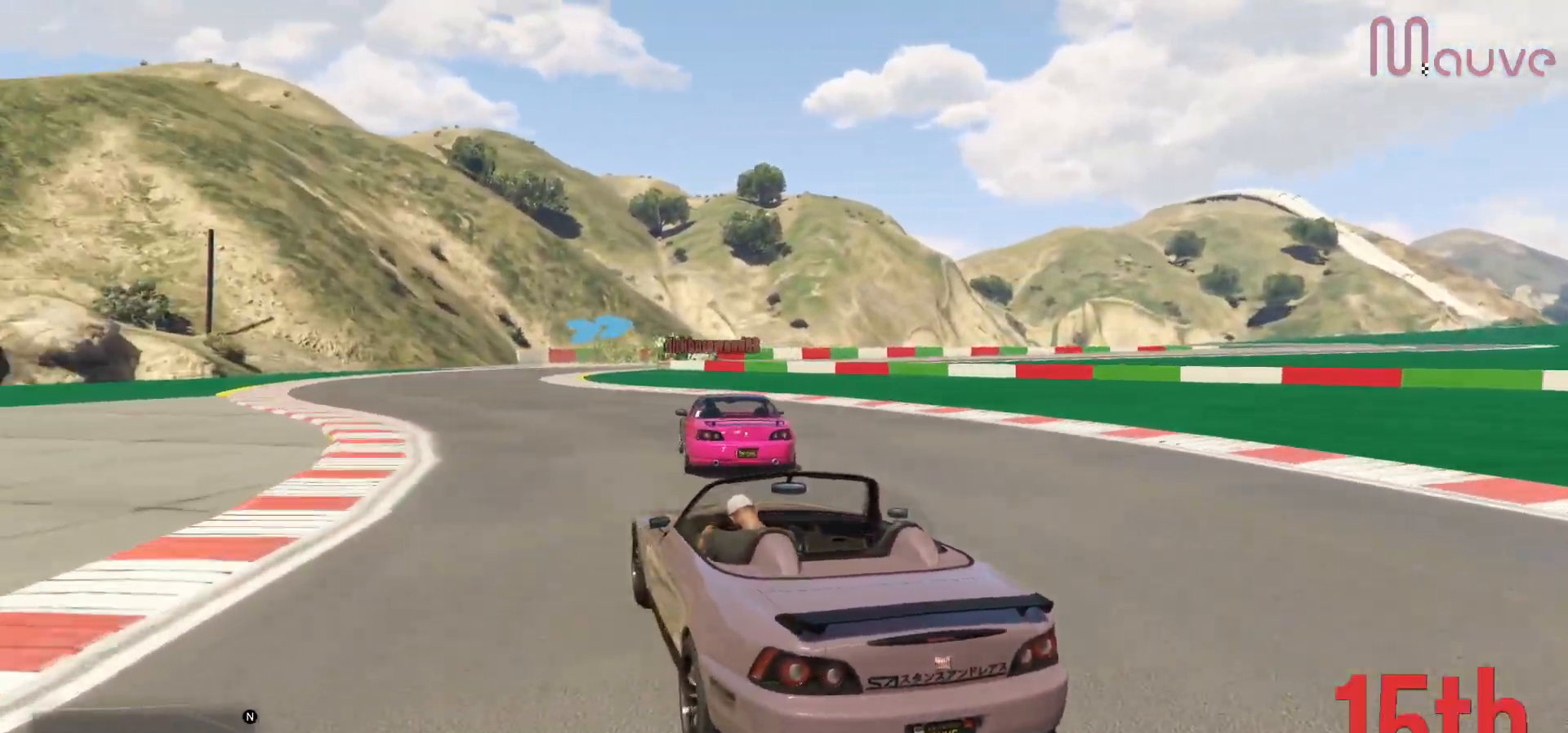
{"buttons": ["R2"], "left_stick": "center", "right_stick": "center", "events": [[17, "left_stick", "left"], [167, "left_stick", "center"]]}
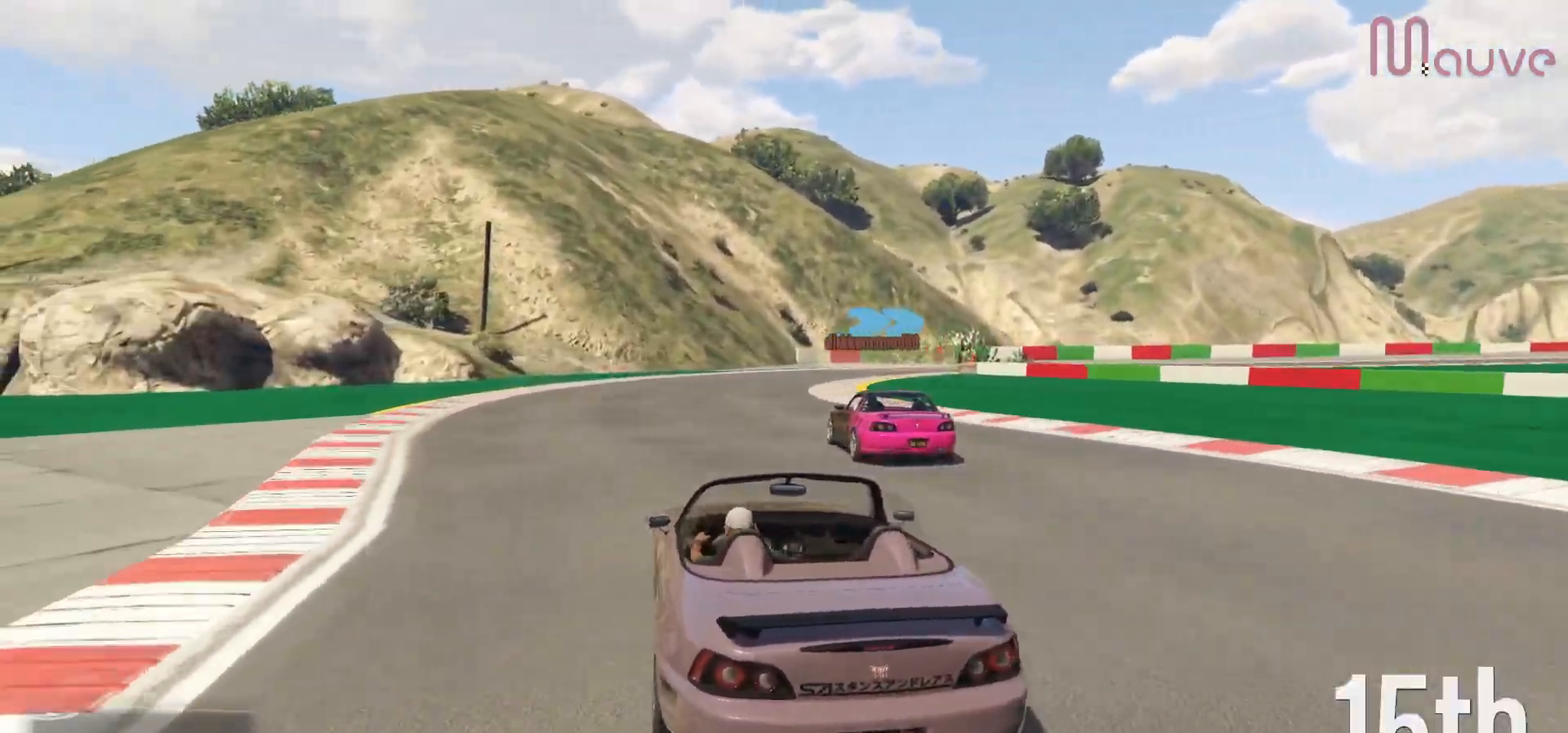
{"buttons": ["R2"], "left_stick": "right", "right_stick": "center", "events": [[100, "left_stick", "right"], [300, "left_stick", "center"], [383, "left_stick", "right"]]}
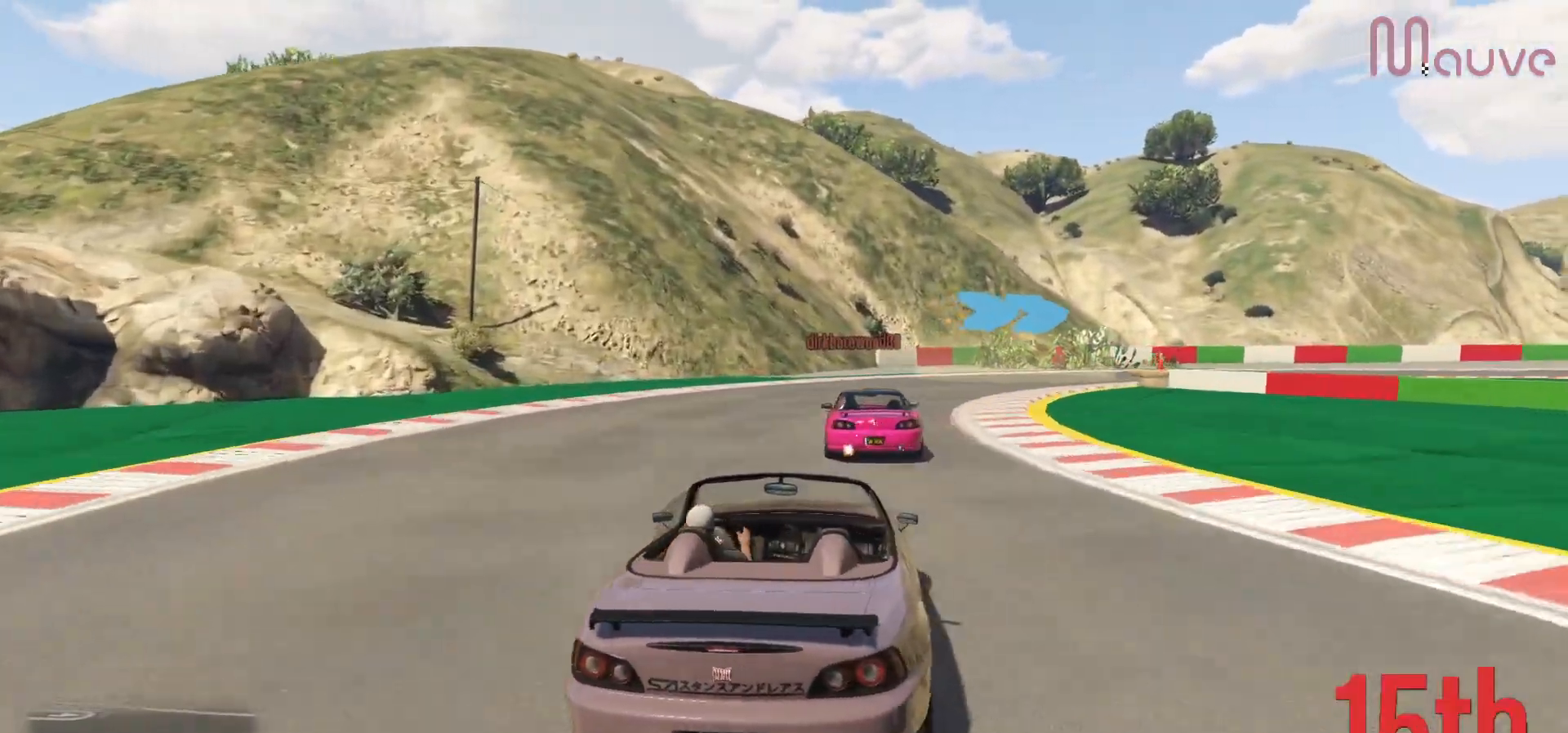
{"buttons": ["R2"], "left_stick": "right", "right_stick": "center", "events": [[67, "left_stick", "center"], [100, "R2", "up"], [150, "left_stick", "right"], [367, "left_stick", "center"], [400, "R2", "down"], [450, "left_stick", "right"]]}
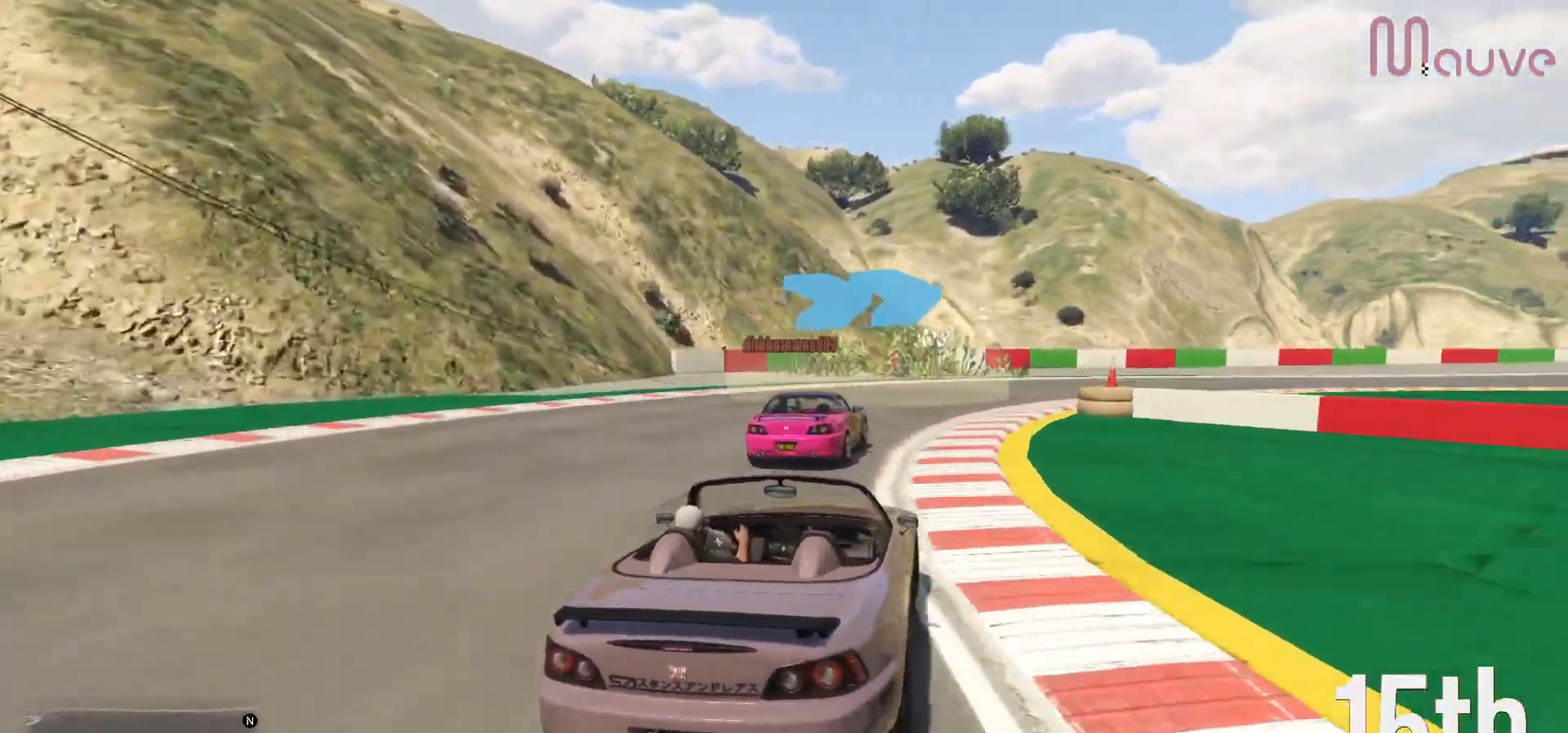
{"buttons": ["R2"], "left_stick": "center", "right_stick": "center", "events": [[67, "R2", "up"], [167, "R2", "down"], [500, "left_stick", "center"]]}
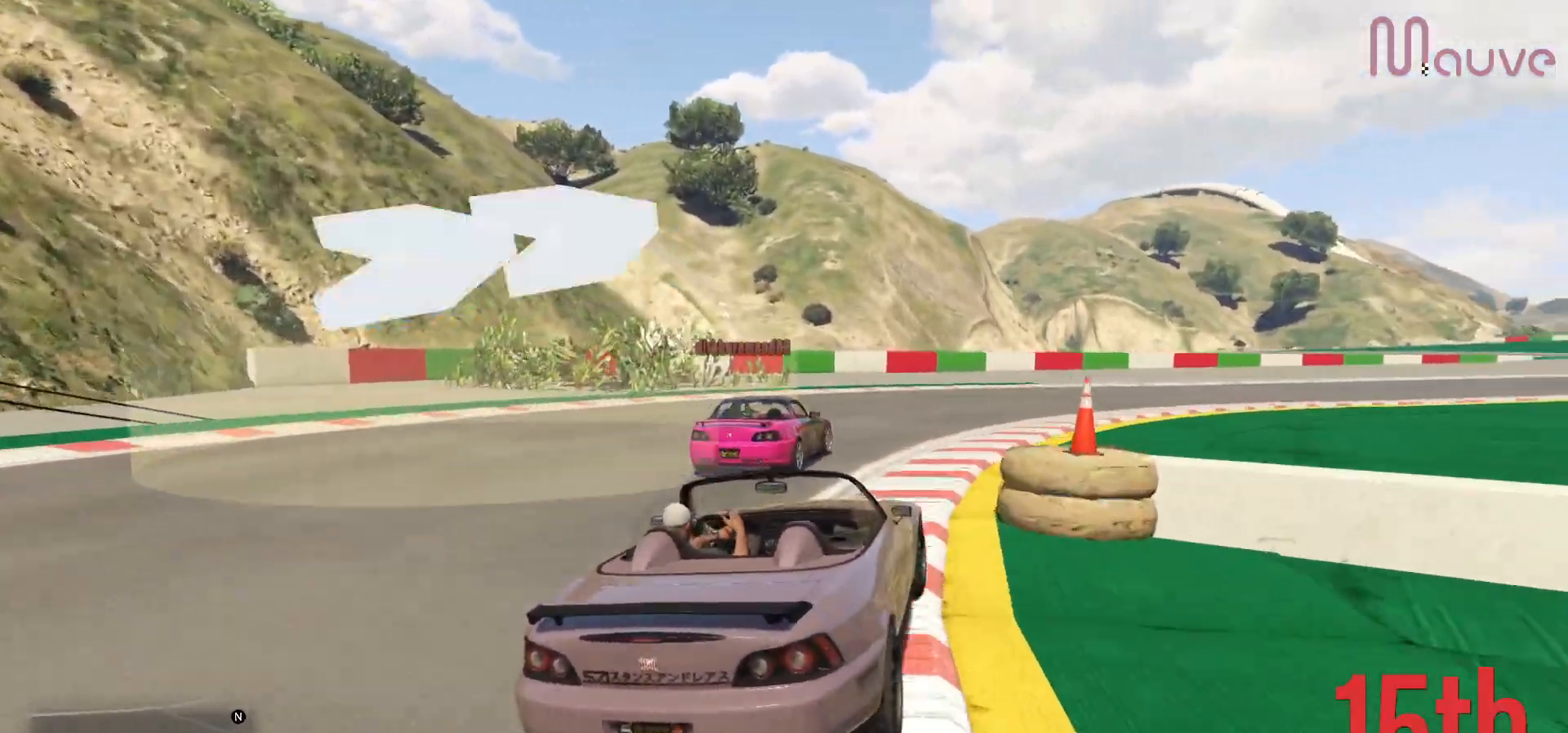
{"buttons": ["R2"], "left_stick": "right", "right_stick": "center", "events": [[150, "left_stick", "right"], [383, "left_stick", "center"], [450, "left_stick", "right"]]}
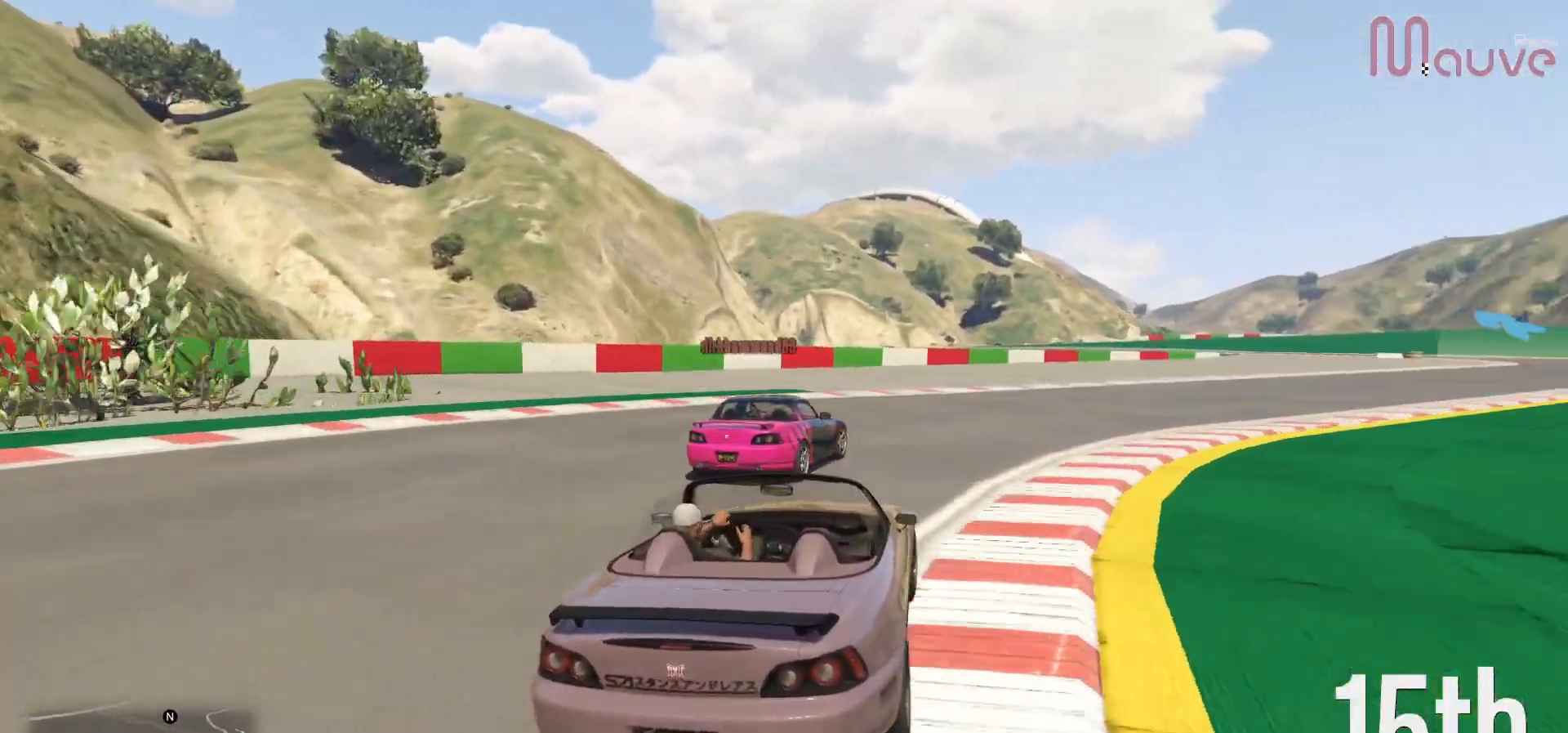
{"buttons": ["R2"], "left_stick": "center", "right_stick": "center", "events": [[150, "left_stick", "center"], [267, "left_stick", "right"], [450, "left_stick", "center"]]}
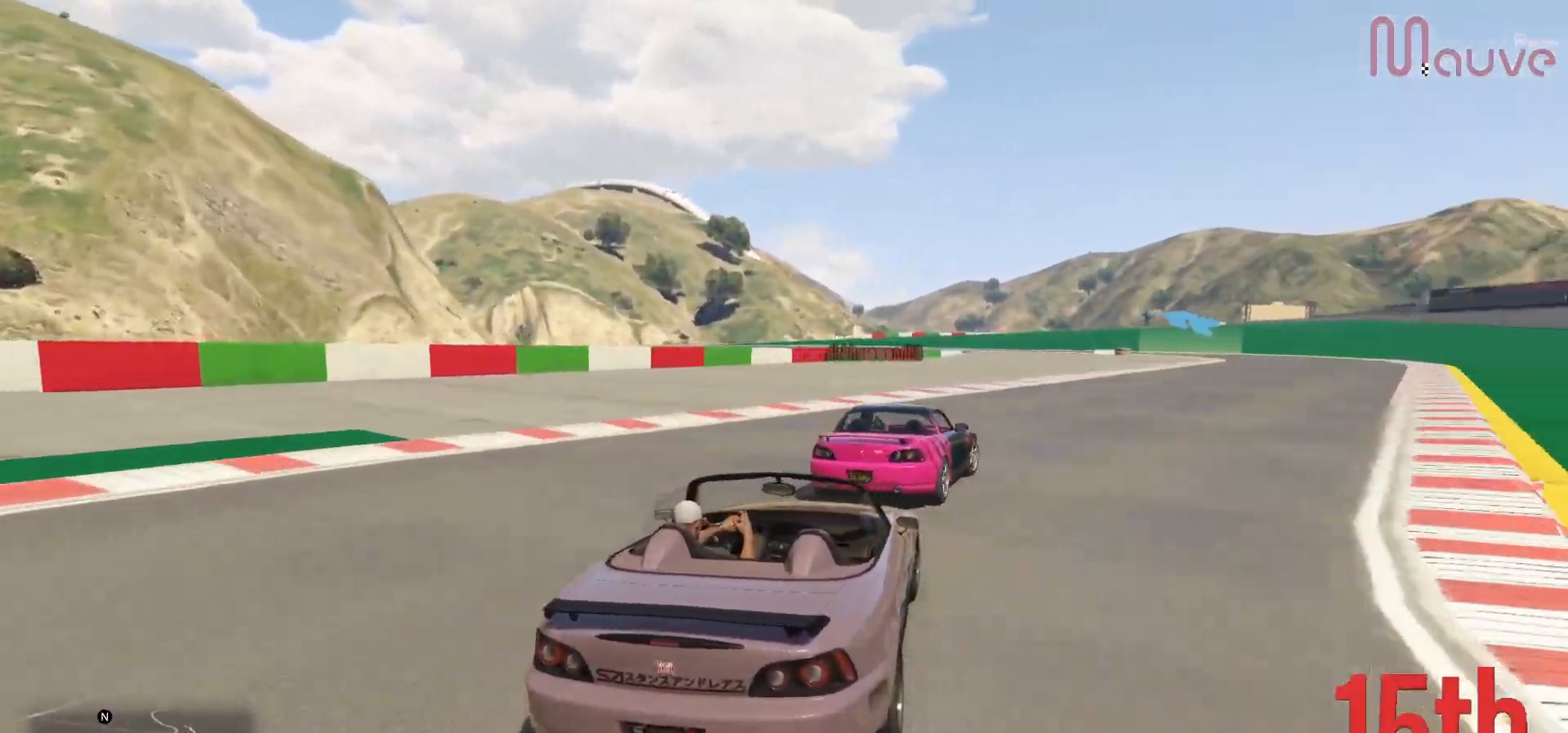
{"buttons": ["R2"], "left_stick": "right", "right_stick": "center", "events": [[67, "left_stick", "right"], [217, "left_stick", "center"], [367, "left_stick", "right"]]}
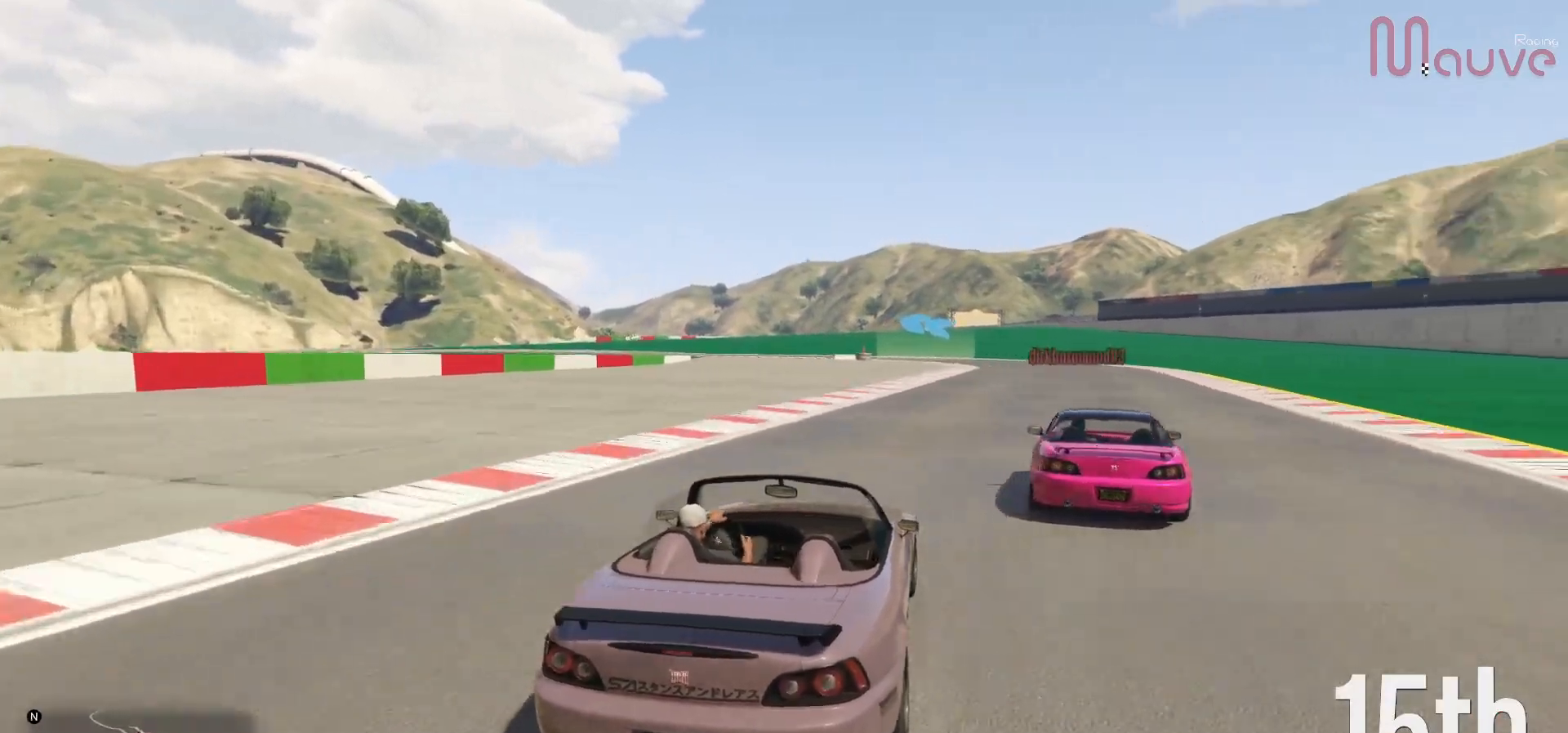
{"buttons": ["R2"], "left_stick": "right", "right_stick": "center", "events": [[33, "left_stick", "center"], [183, "left_stick", "right"], [300, "left_stick", "center"], [500, "left_stick", "right"]]}
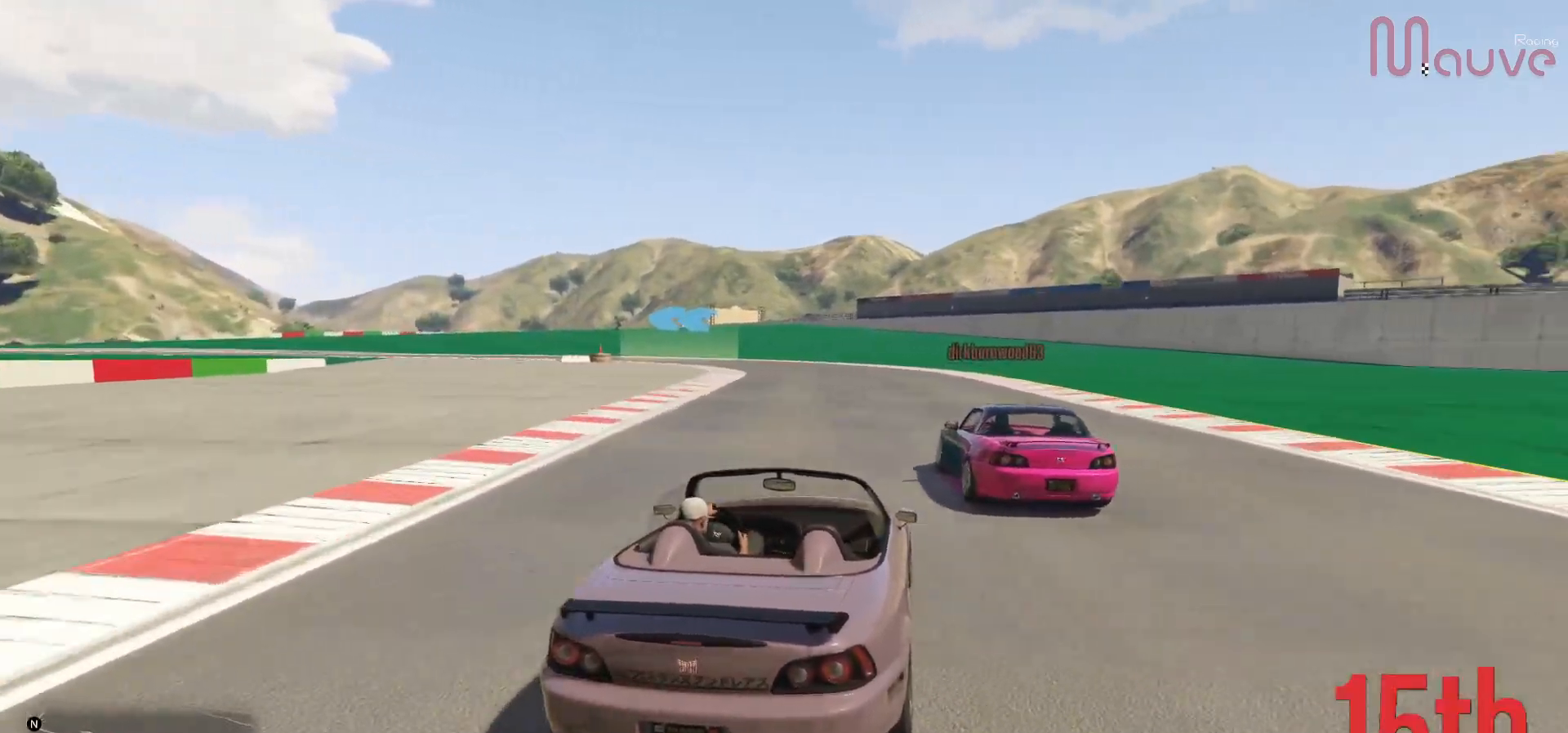
{"buttons": ["R2"], "left_stick": "center", "right_stick": "center", "events": [[117, "left_stick", "center"], [283, "left_stick", "left"], [500, "left_stick", "center"]]}
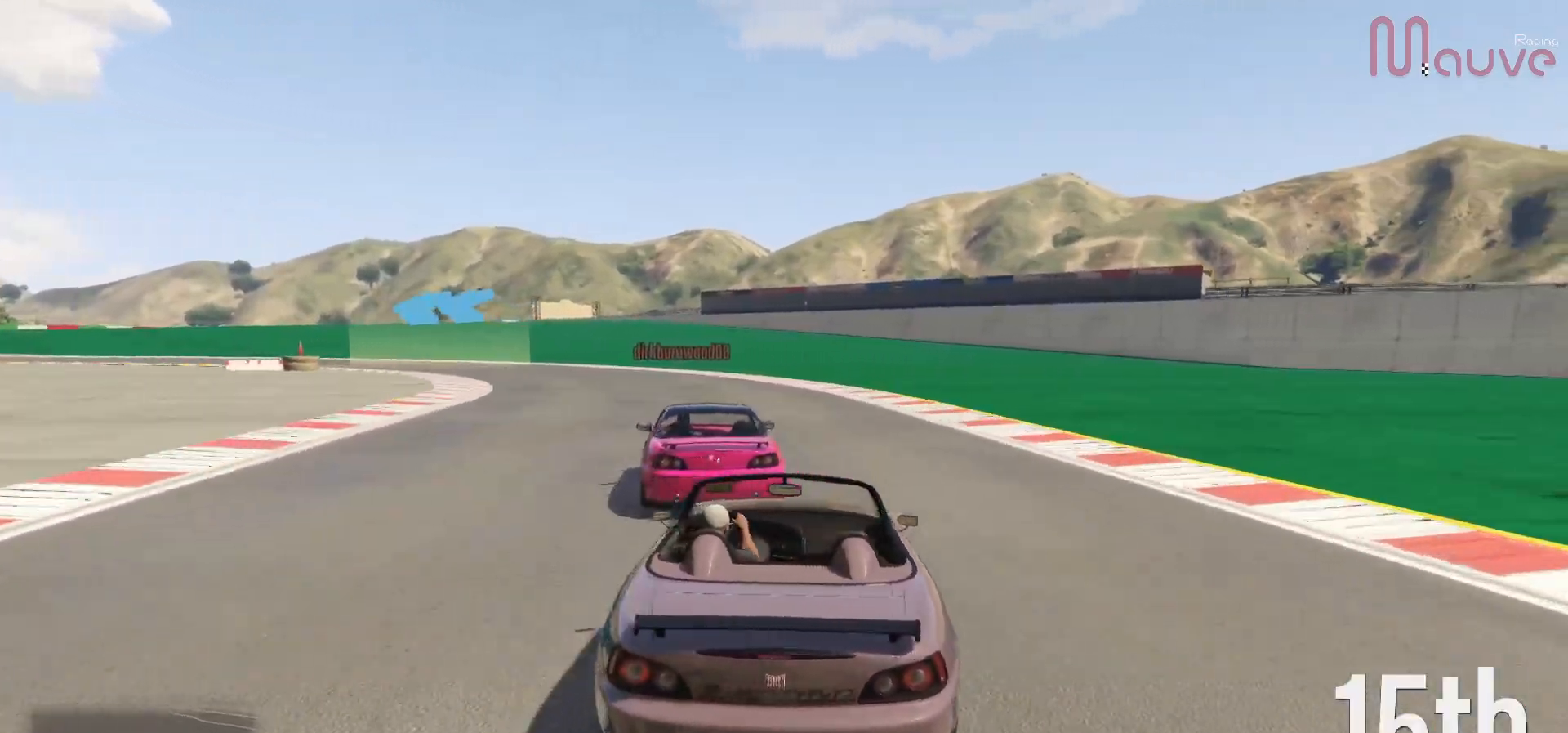
{"buttons": [], "left_stick": "center", "right_stick": "center", "events": [[67, "left_stick", "left"], [150, "R2", "up"], [250, "left_stick", "center"], [317, "left_stick", "left"], [500, "left_stick", "center"]]}
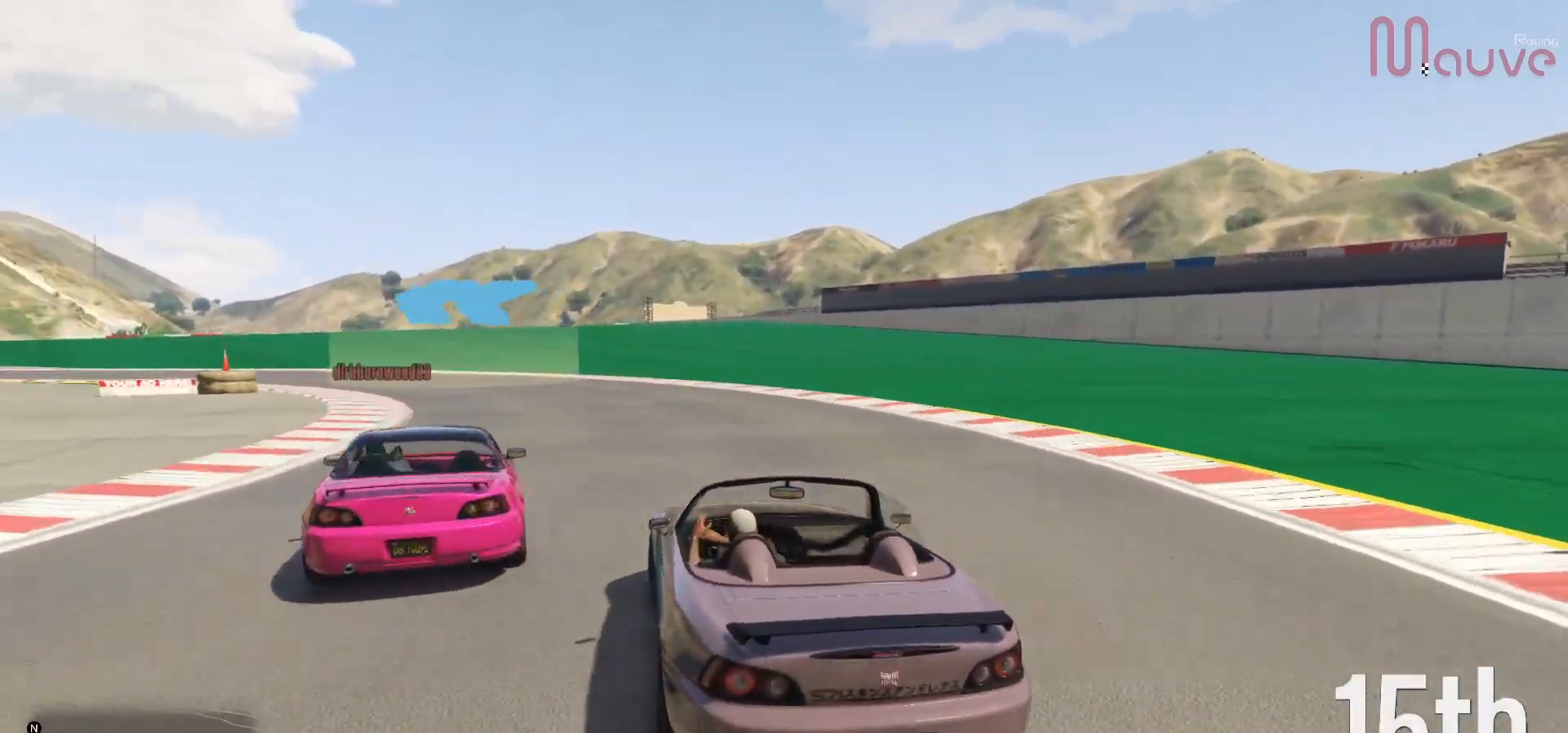
{"buttons": ["R2"], "left_stick": "left", "right_stick": "center", "events": [[50, "left_stick", "left"], [200, "R2", "down"], [233, "left_stick", "center"], [350, "left_stick", "left"]]}
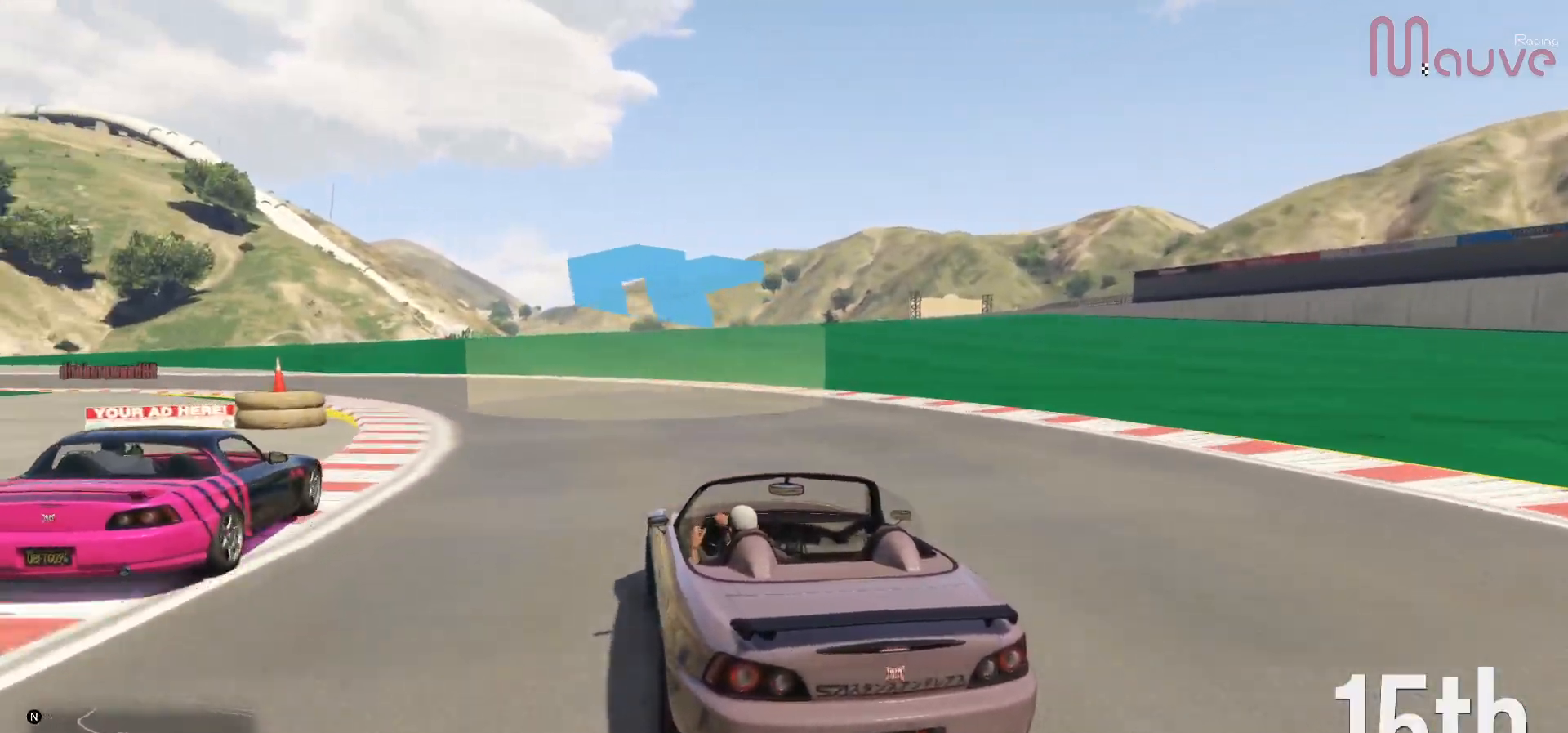
{"buttons": ["R2"], "left_stick": "left", "right_stick": "center", "events": [[17, "left_stick", "center"], [150, "left_stick", "left"], [367, "left_stick", "center"], [450, "left_stick", "left"]]}
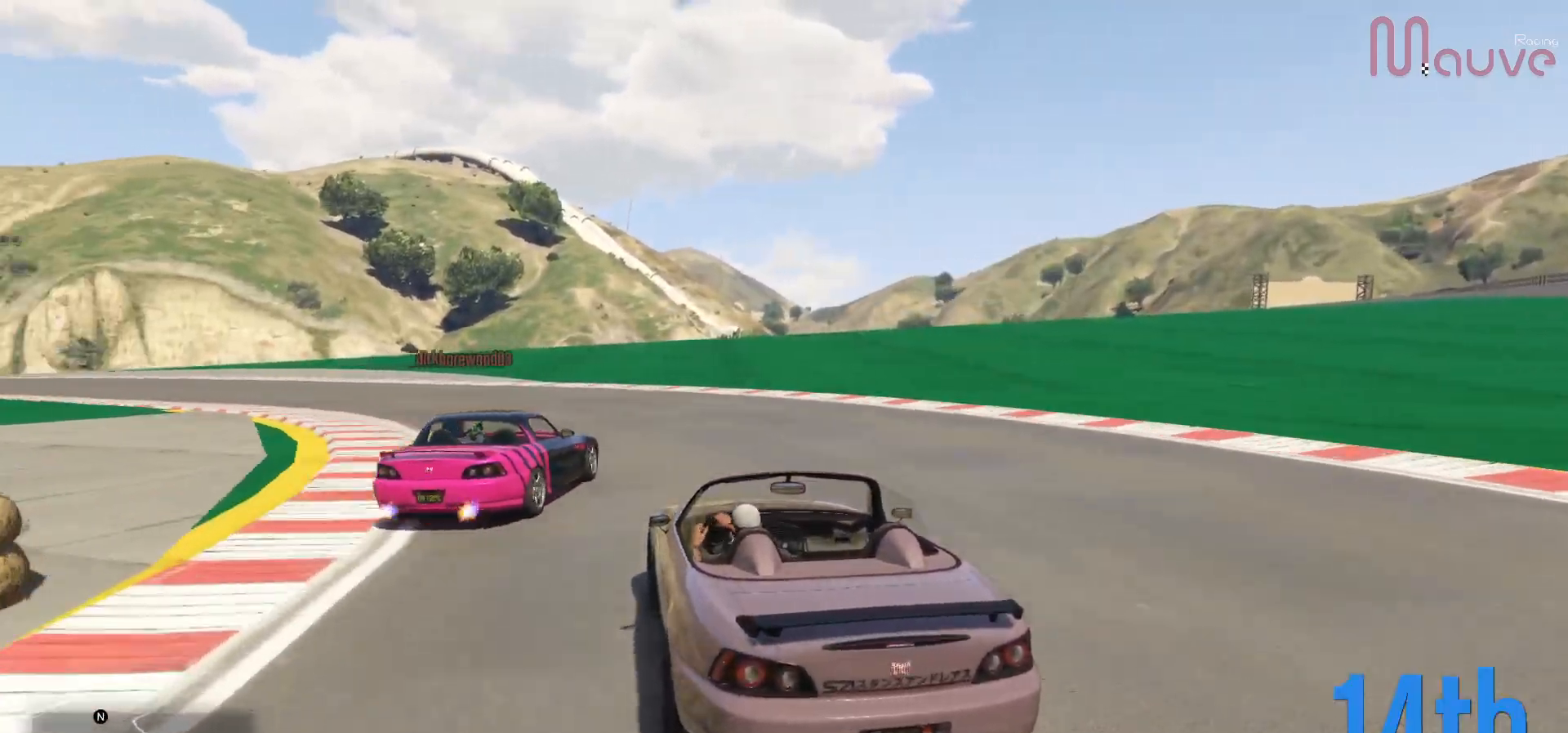
{"buttons": ["R2"], "left_stick": "left", "right_stick": "center", "events": [[150, "left_stick", "center"], [233, "left_stick", "left"], [450, "left_stick", "center"], [500, "left_stick", "left"]]}
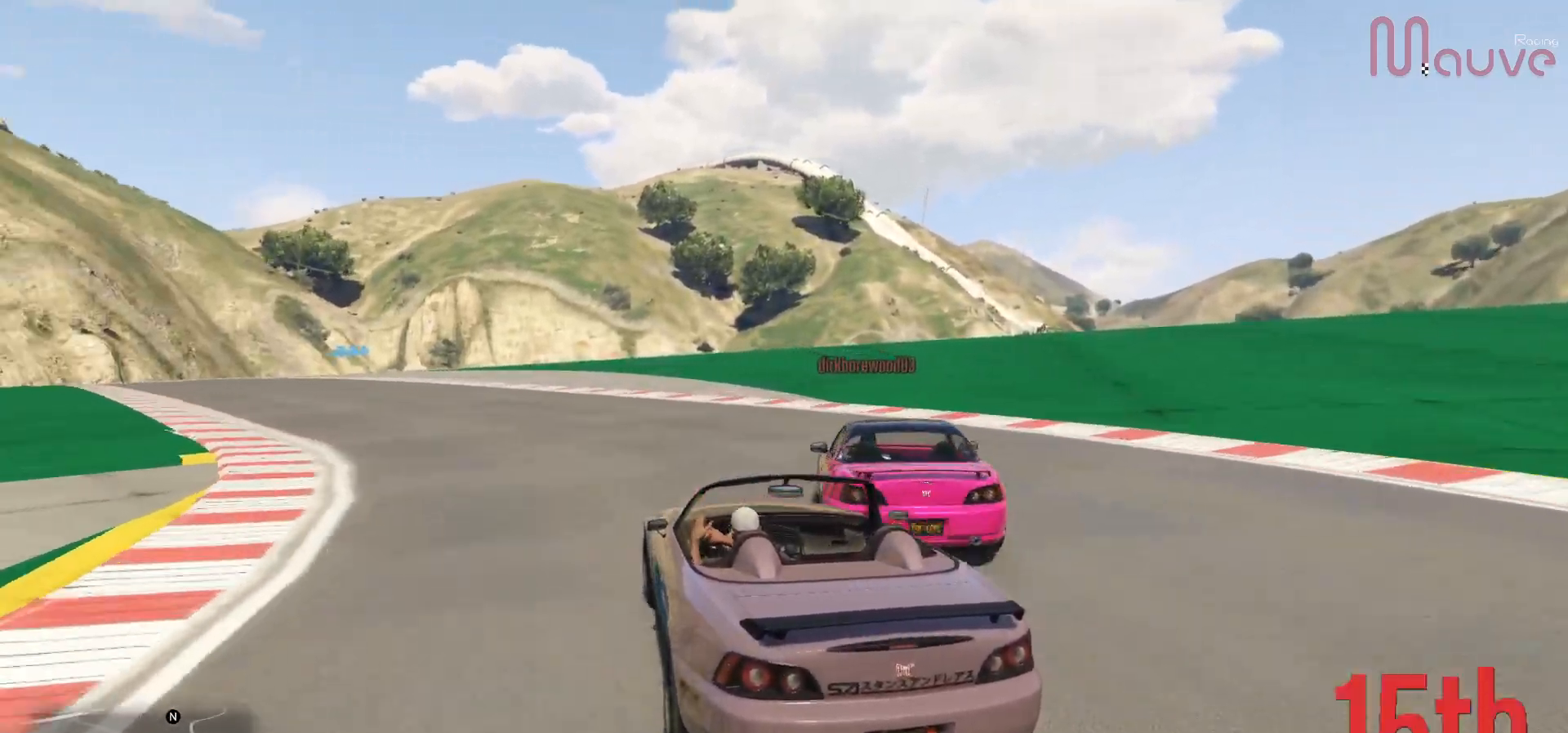
{"buttons": ["R2"], "left_stick": "left", "right_stick": "center", "events": [[167, "left_stick", "center"], [350, "left_stick", "left"]]}
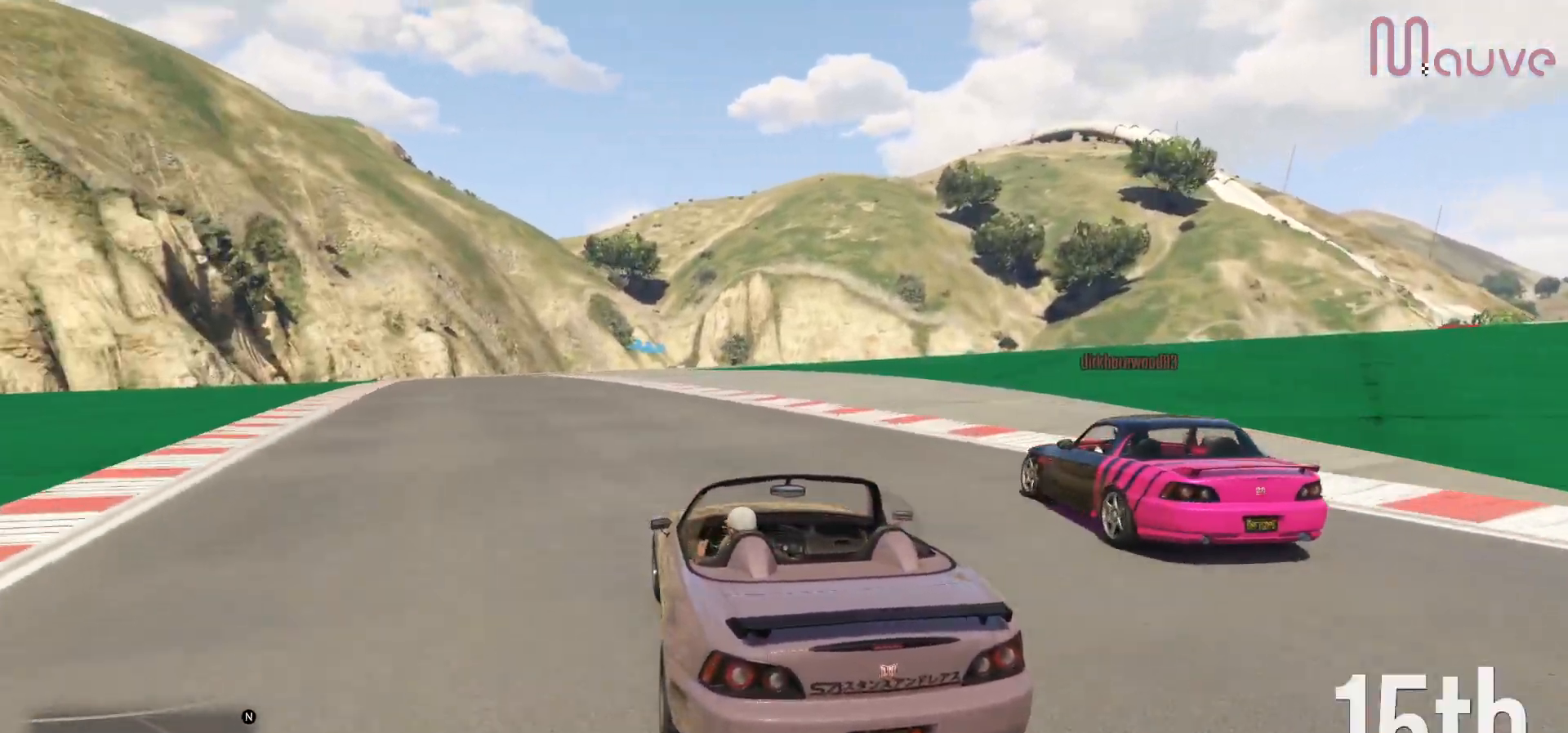
{"buttons": ["R2"], "left_stick": "center", "right_stick": "center", "events": [[33, "left_stick", "center"], [167, "left_stick", "left"], [350, "left_stick", "center"]]}
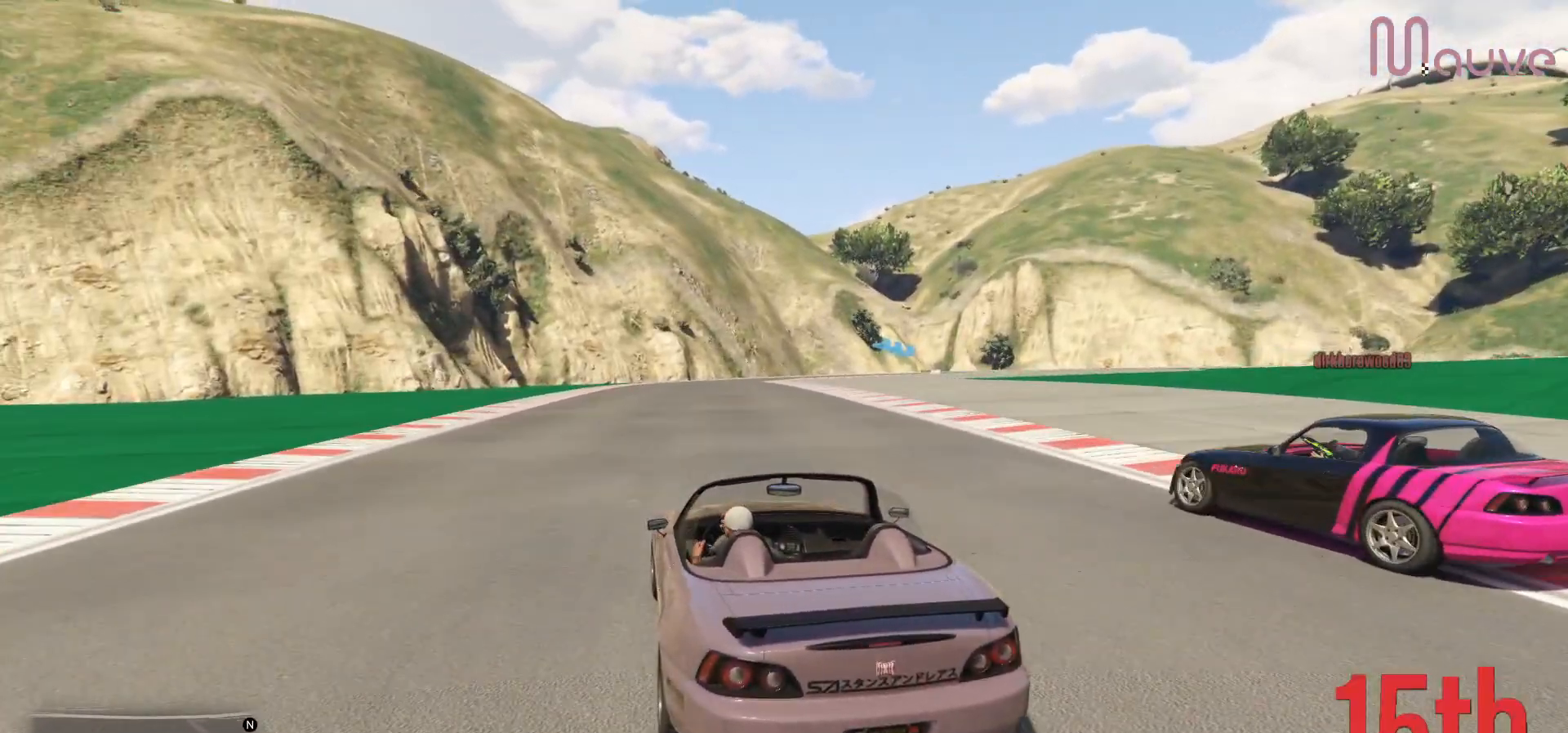
{"buttons": ["R2"], "left_stick": "right", "right_stick": "center", "events": [[50, "left_stick", "left"], [167, "left_stick", "center"], [483, "left_stick", "right"]]}
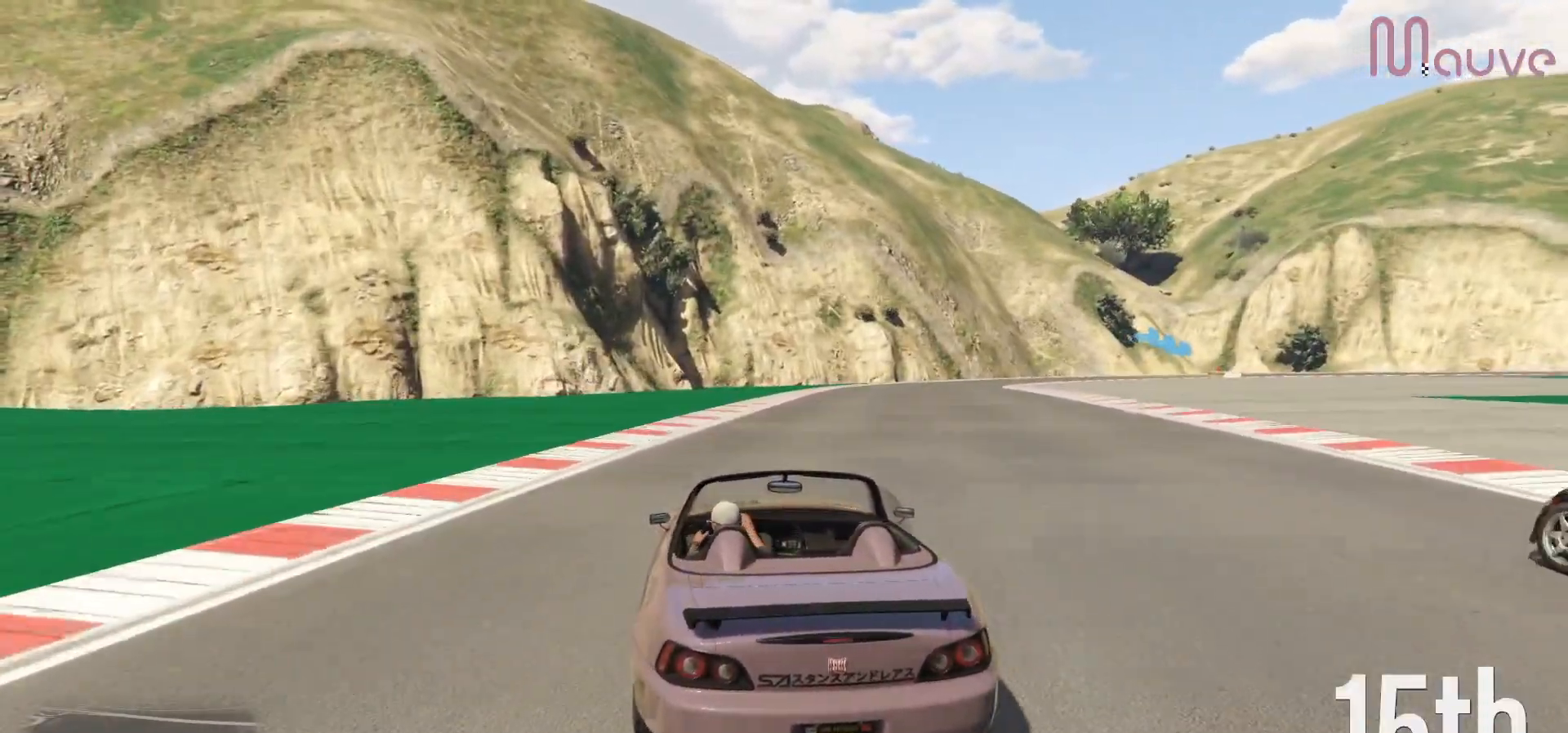
{"buttons": ["R2"], "left_stick": "center", "right_stick": "center", "events": [[133, "left_stick", "center"], [267, "left_stick", "right"], [433, "left_stick", "center"]]}
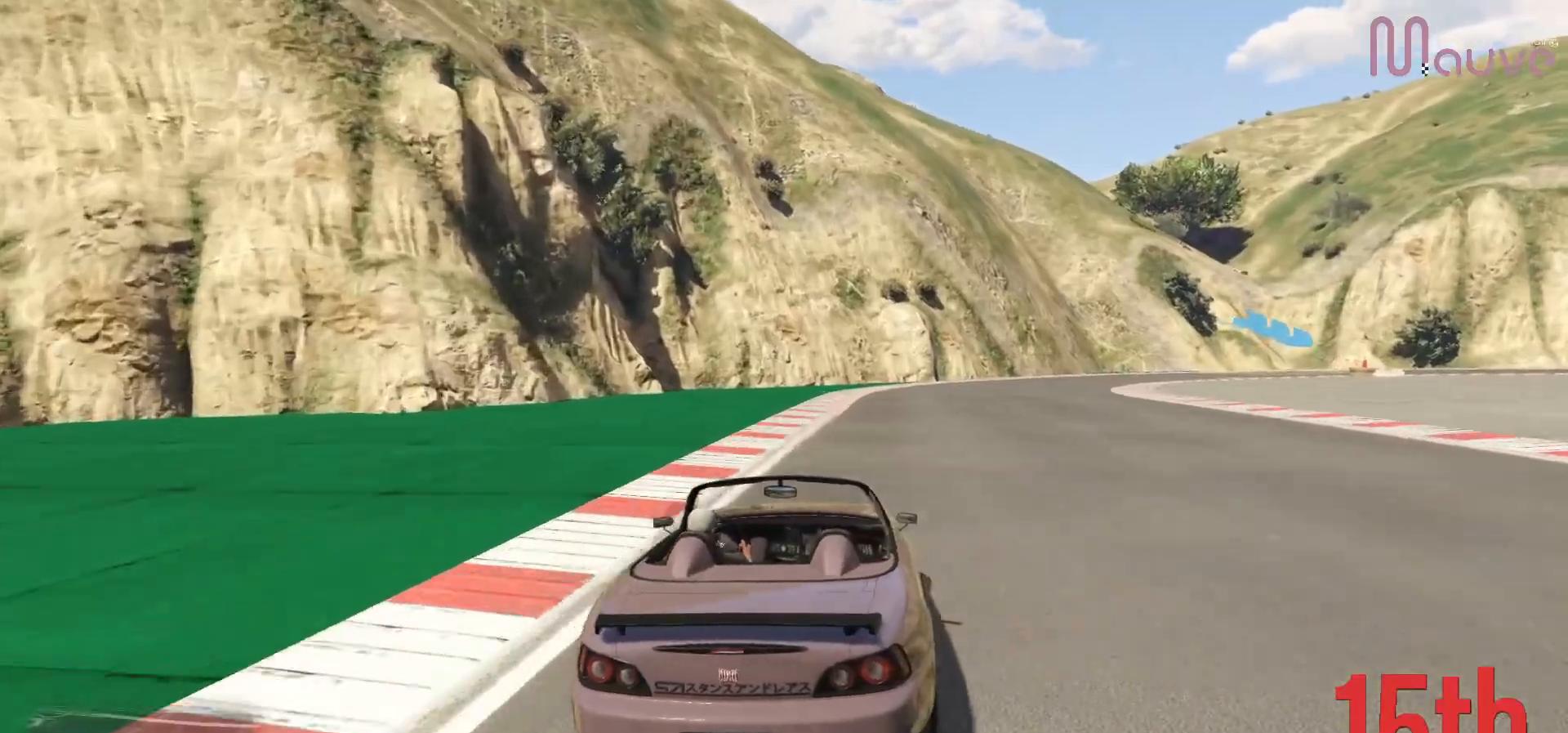
{"buttons": ["L2"], "left_stick": "right", "right_stick": "center", "events": [[150, "left_stick", "right"], [300, "left_stick", "center"], [383, "R2", "up"], [467, "L2", "down"], [483, "left_stick", "right"]]}
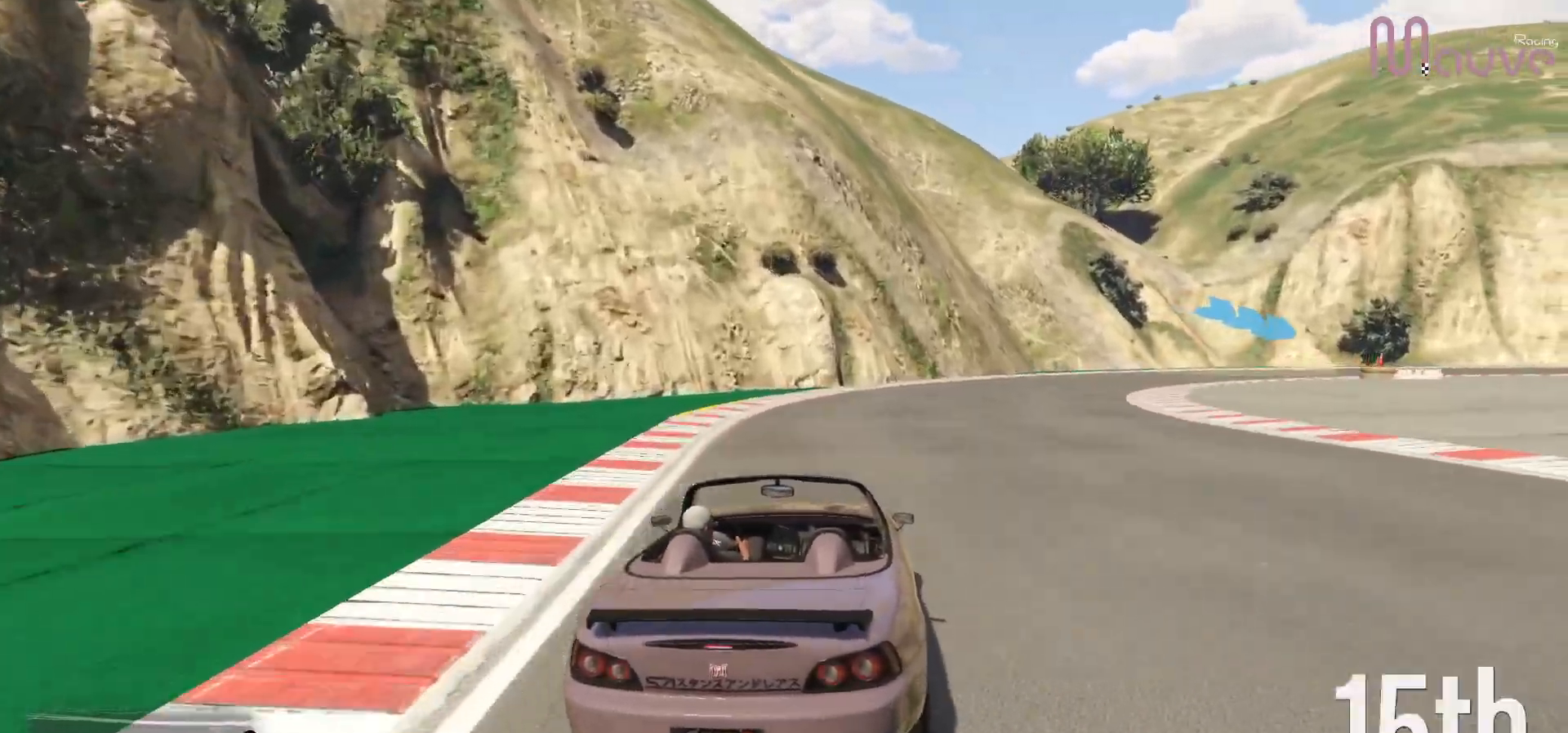
{"buttons": [], "left_stick": "right", "right_stick": "center", "events": [[117, "L2", "up"]]}
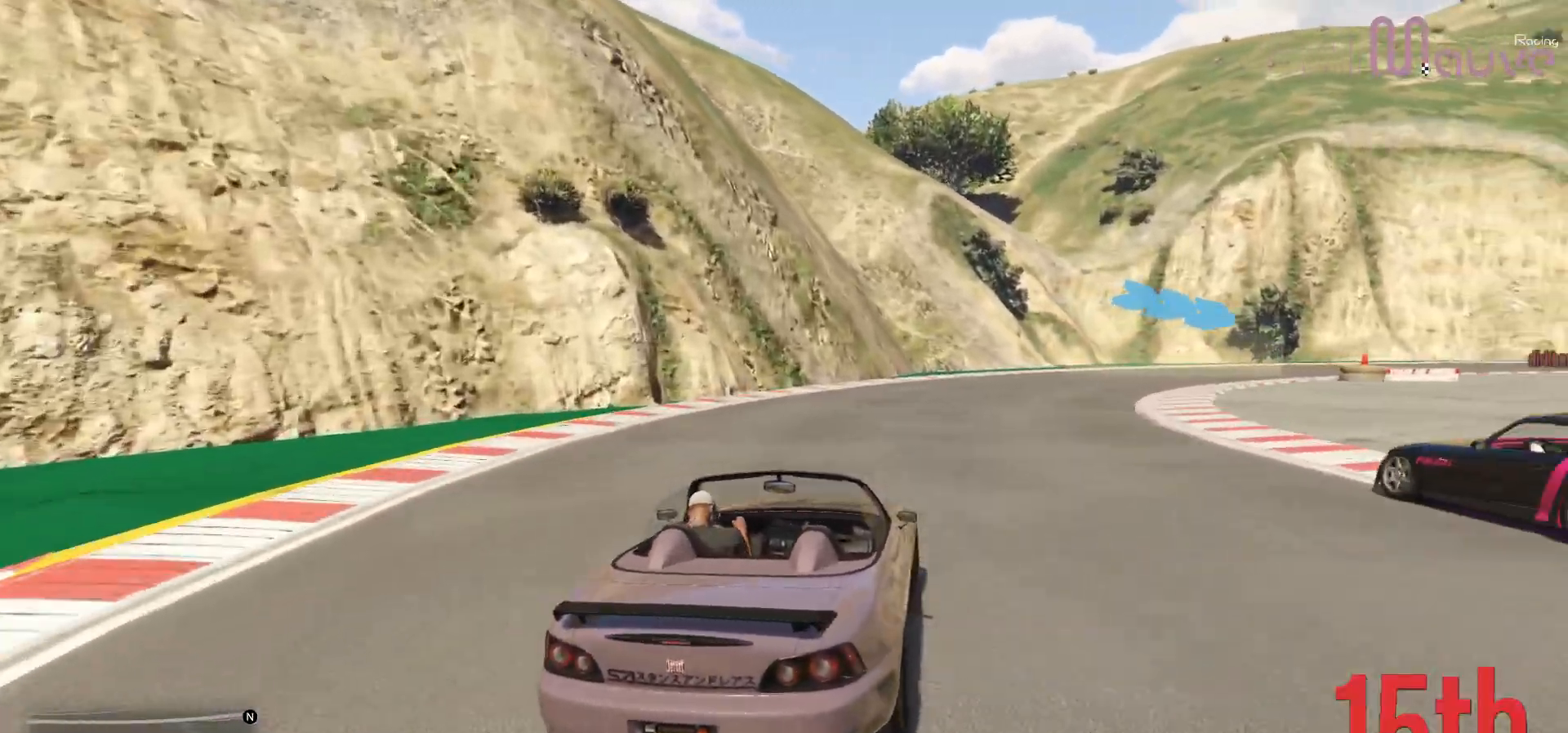
{"buttons": ["R2"], "left_stick": "right", "right_stick": "center", "events": [[150, "R2", "down"], [183, "left_stick", "center"], [267, "left_stick", "right"]]}
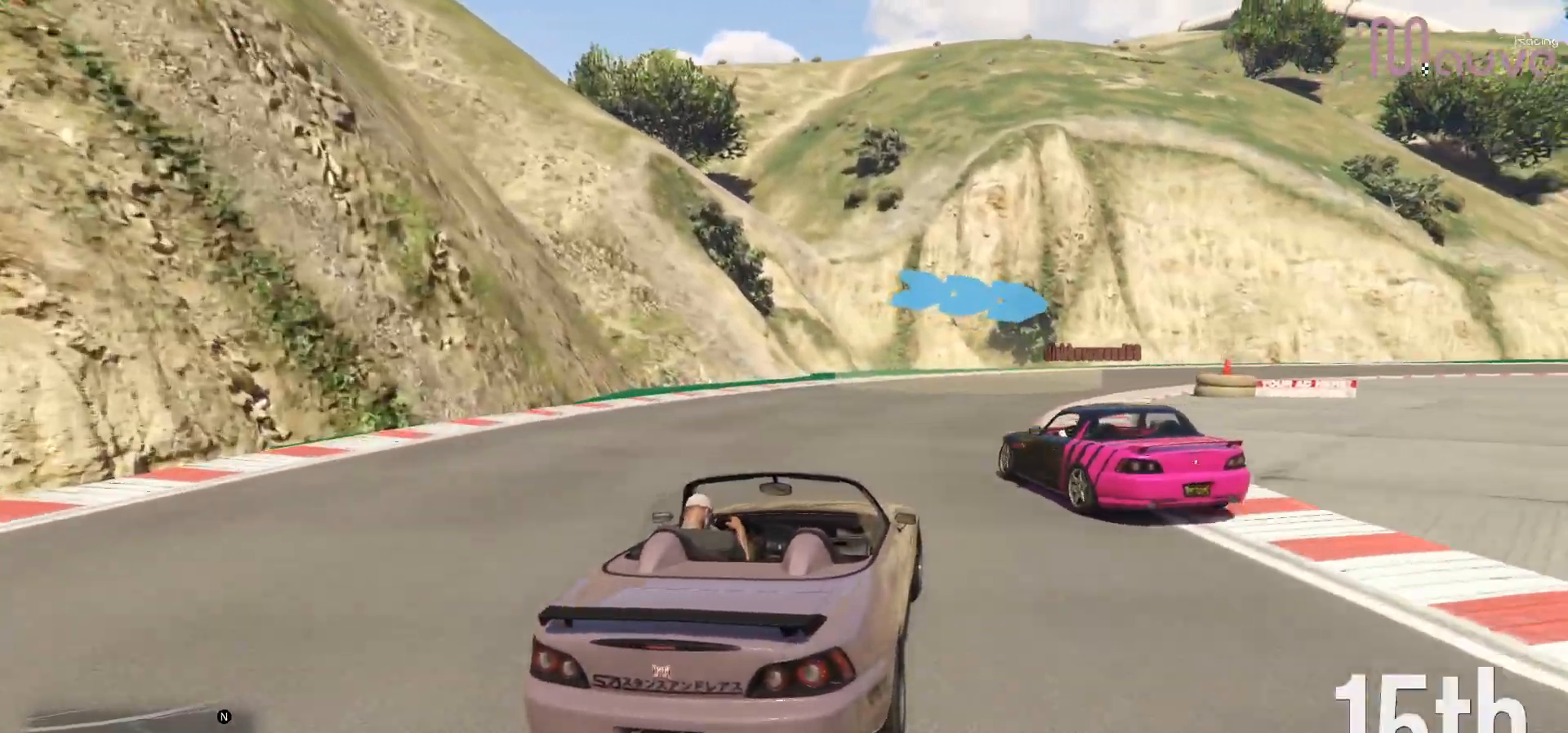
{"buttons": ["R2"], "left_stick": "center", "right_stick": "center", "events": [[50, "R2", "up"], [250, "R2", "down"], [500, "left_stick", "center"]]}
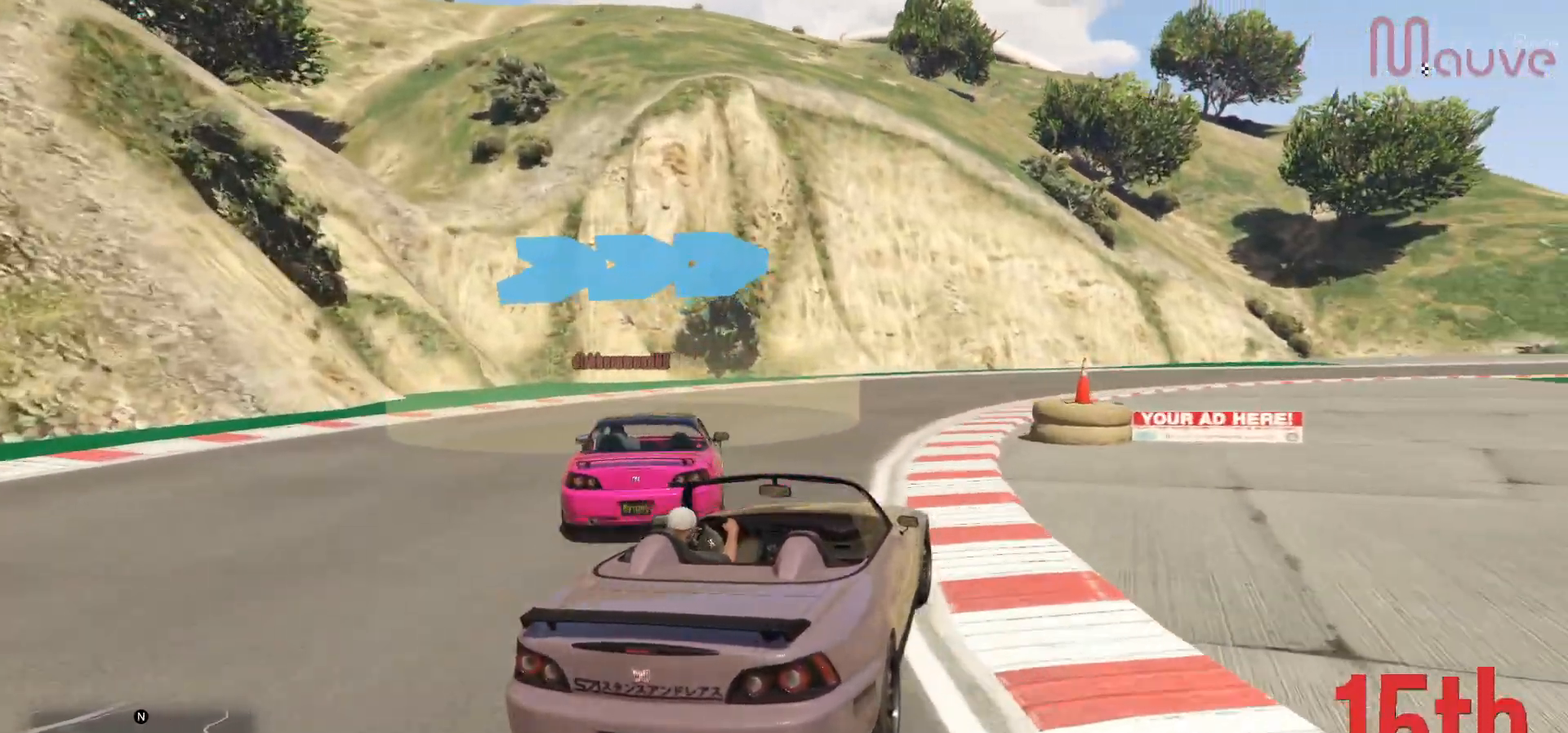
{"buttons": ["R2"], "left_stick": "right", "right_stick": "center", "events": [[117, "left_stick", "right"], [300, "left_stick", "center"], [383, "left_stick", "right"]]}
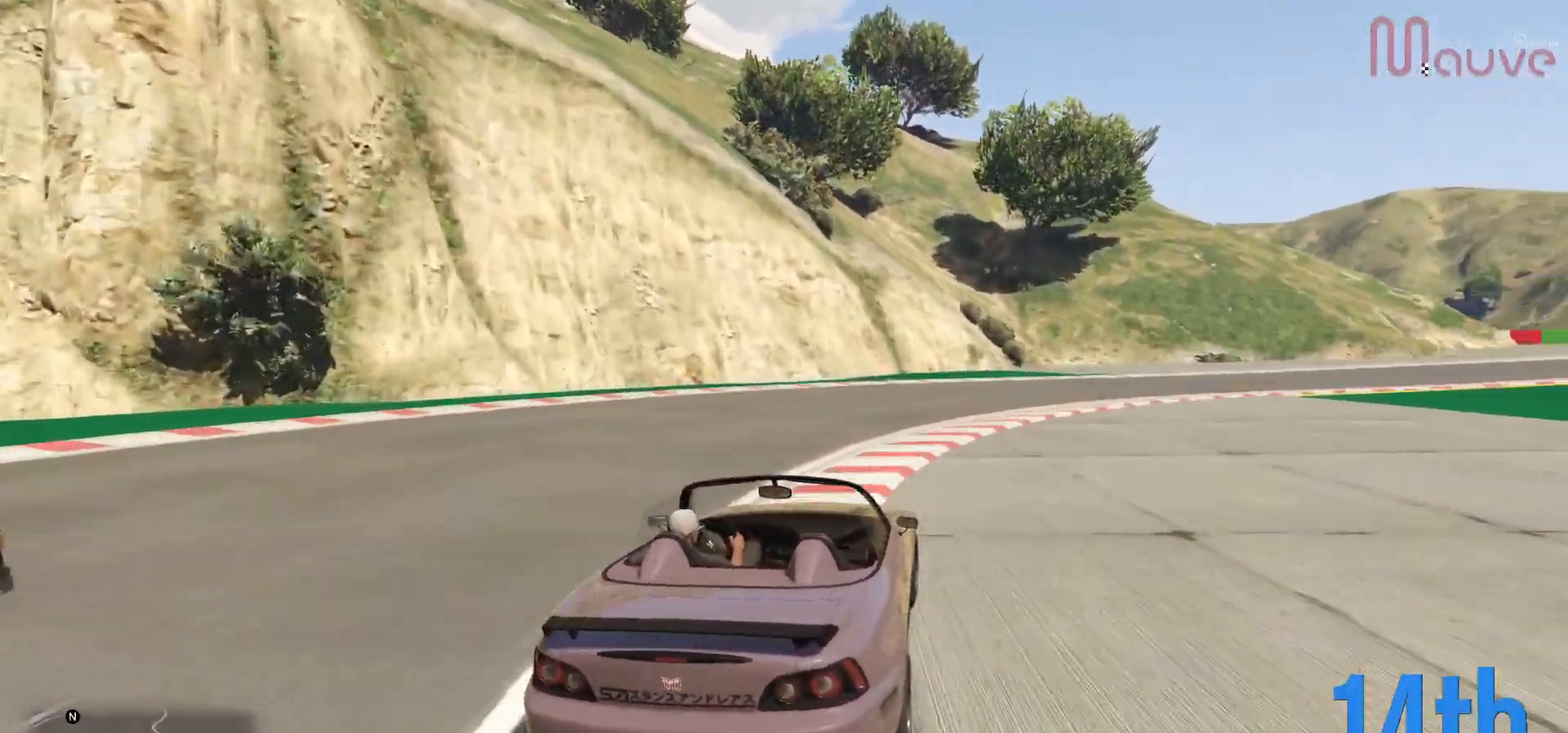
{"buttons": ["R2"], "left_stick": "right", "right_stick": "center", "events": [[300, "left_stick", "center"], [433, "left_stick", "right"]]}
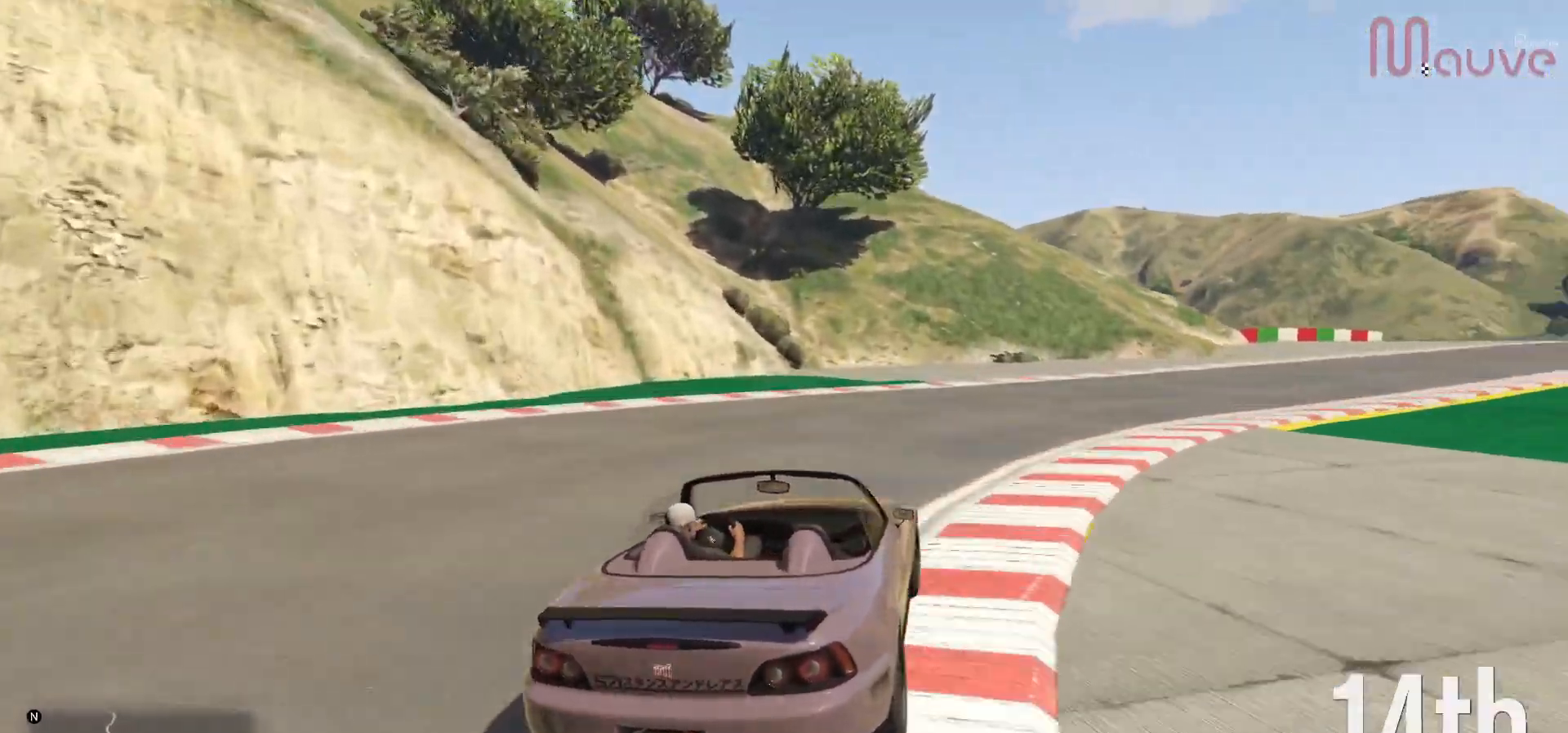
{"buttons": ["R2"], "left_stick": "right", "right_stick": "center", "events": [[133, "left_stick", "center"], [217, "left_stick", "right"], [400, "left_stick", "center"], [483, "left_stick", "right"]]}
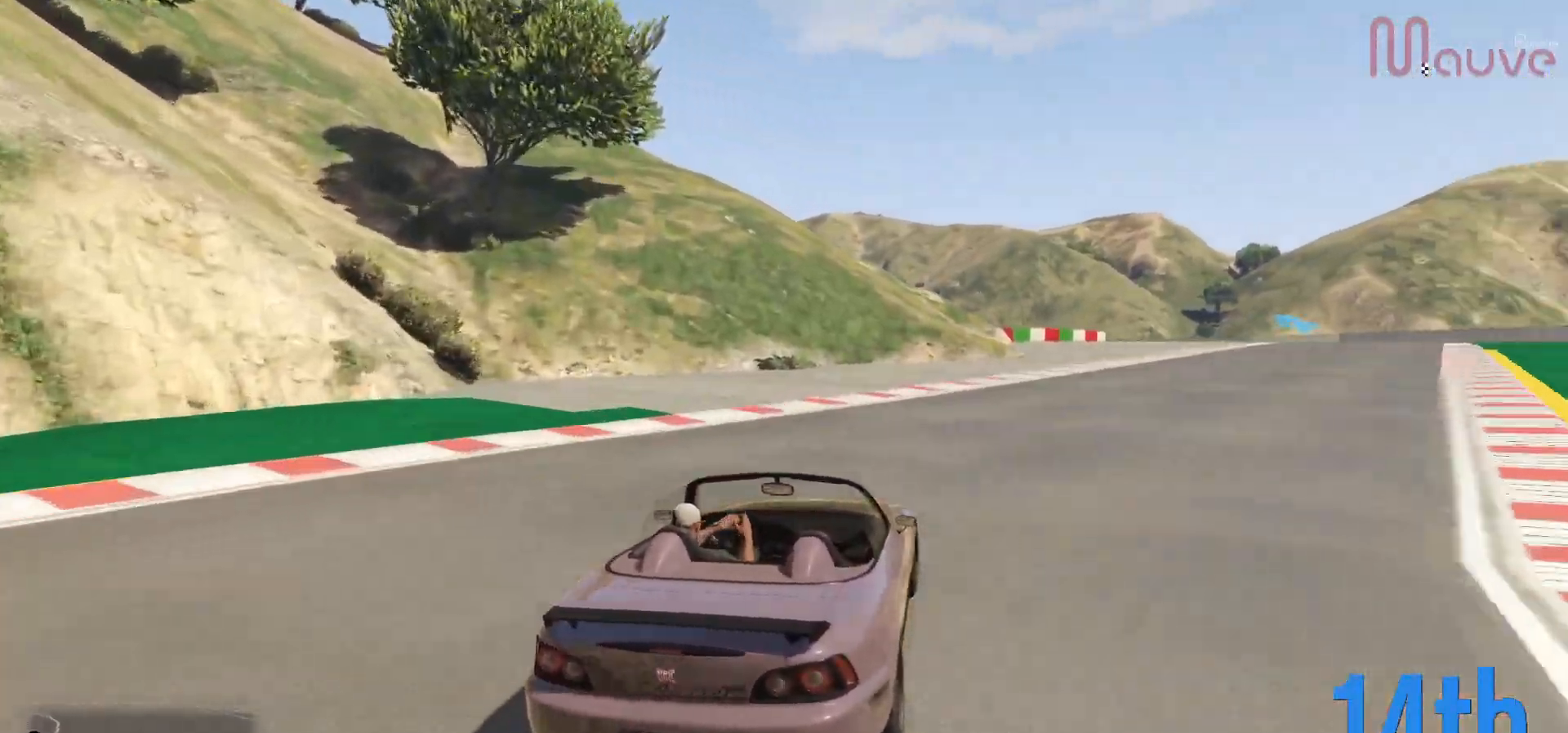
{"buttons": ["R2"], "left_stick": "center", "right_stick": "center", "events": [[67, "R3", "down"], [150, "left_stick", "center"], [267, "R3", "up"], [283, "left_stick", "right"], [467, "left_stick", "center"]]}
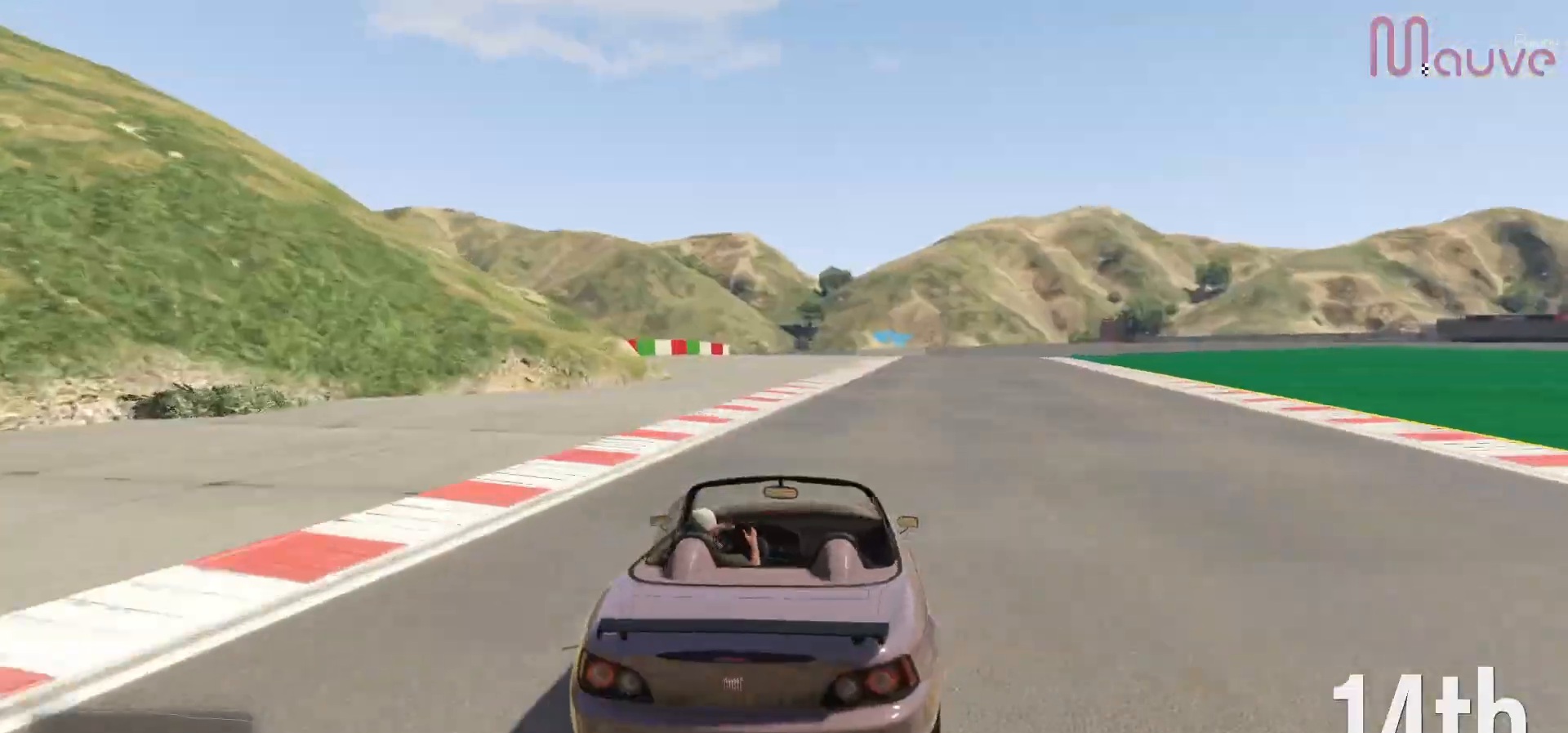
{"buttons": ["R2"], "left_stick": "right", "right_stick": "center", "events": [[67, "left_stick", "right"], [200, "R3", "down"], [217, "left_stick", "center"], [417, "left_stick", "right"], [467, "R3", "up"]]}
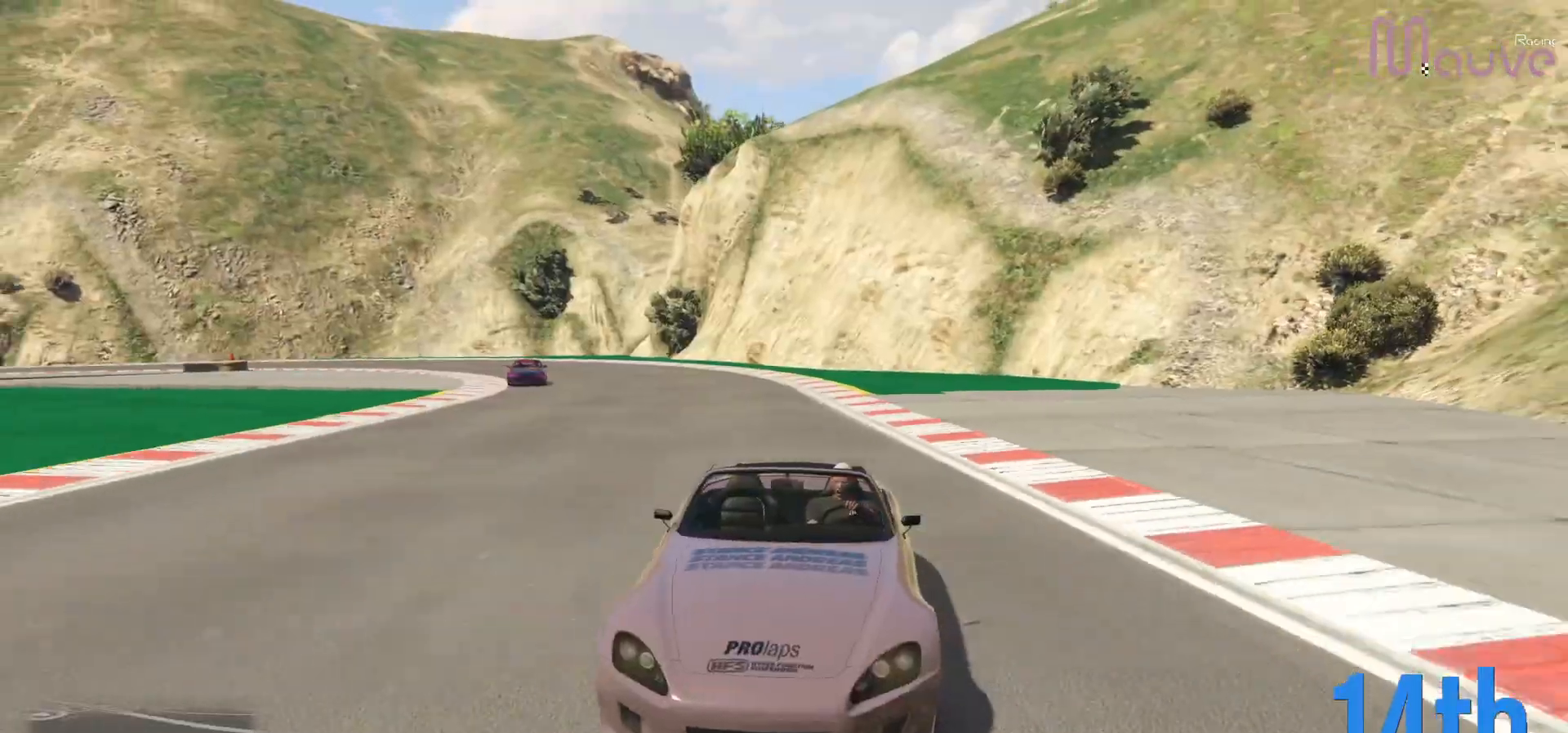
{"buttons": ["R2"], "left_stick": "left", "right_stick": "center", "events": [[33, "left_stick", "center"], [417, "left_stick", "left"]]}
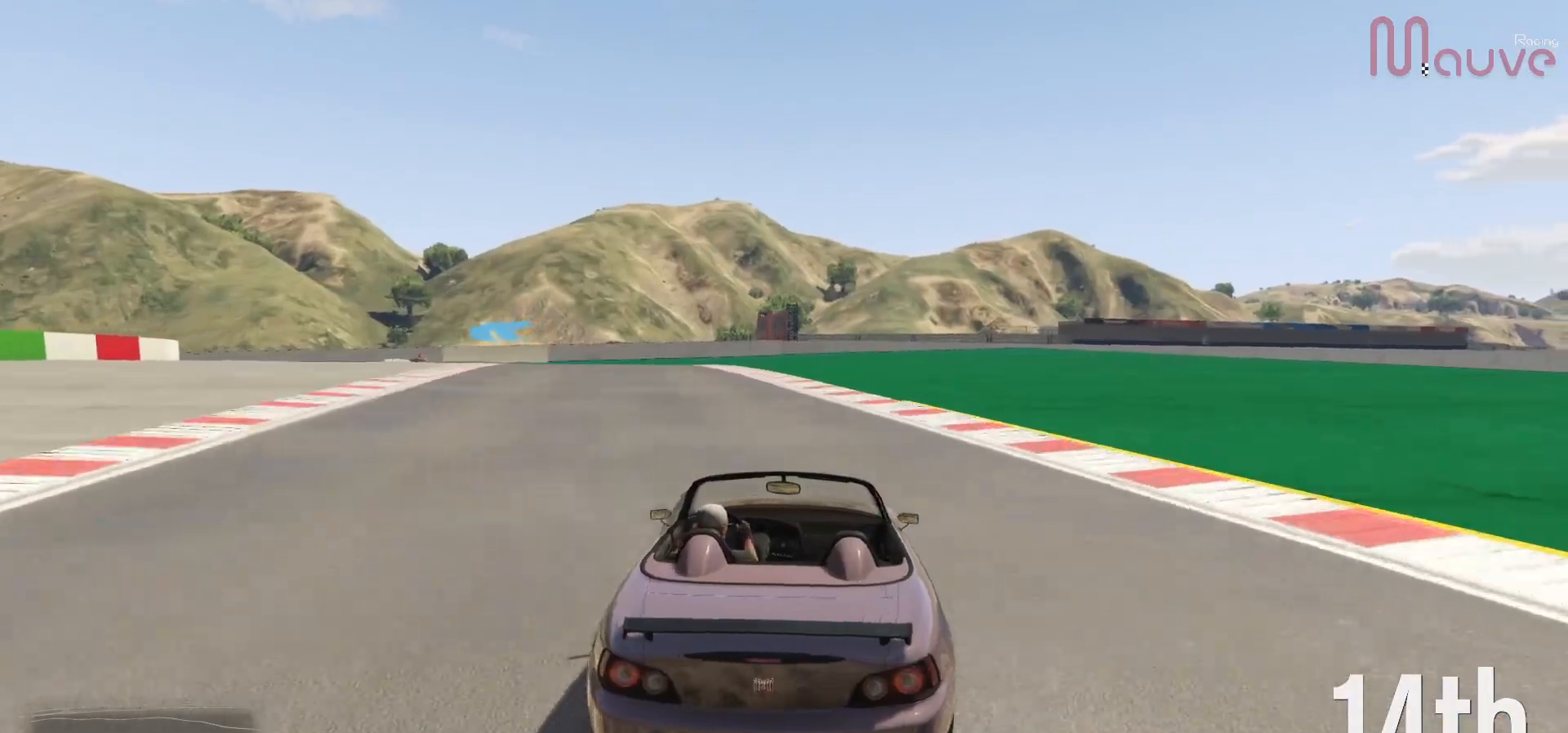
{"buttons": ["R2"], "left_stick": "center", "right_stick": "center", "events": [[67, "left_stick", "center"], [217, "left_stick", "left"], [383, "left_stick", "center"]]}
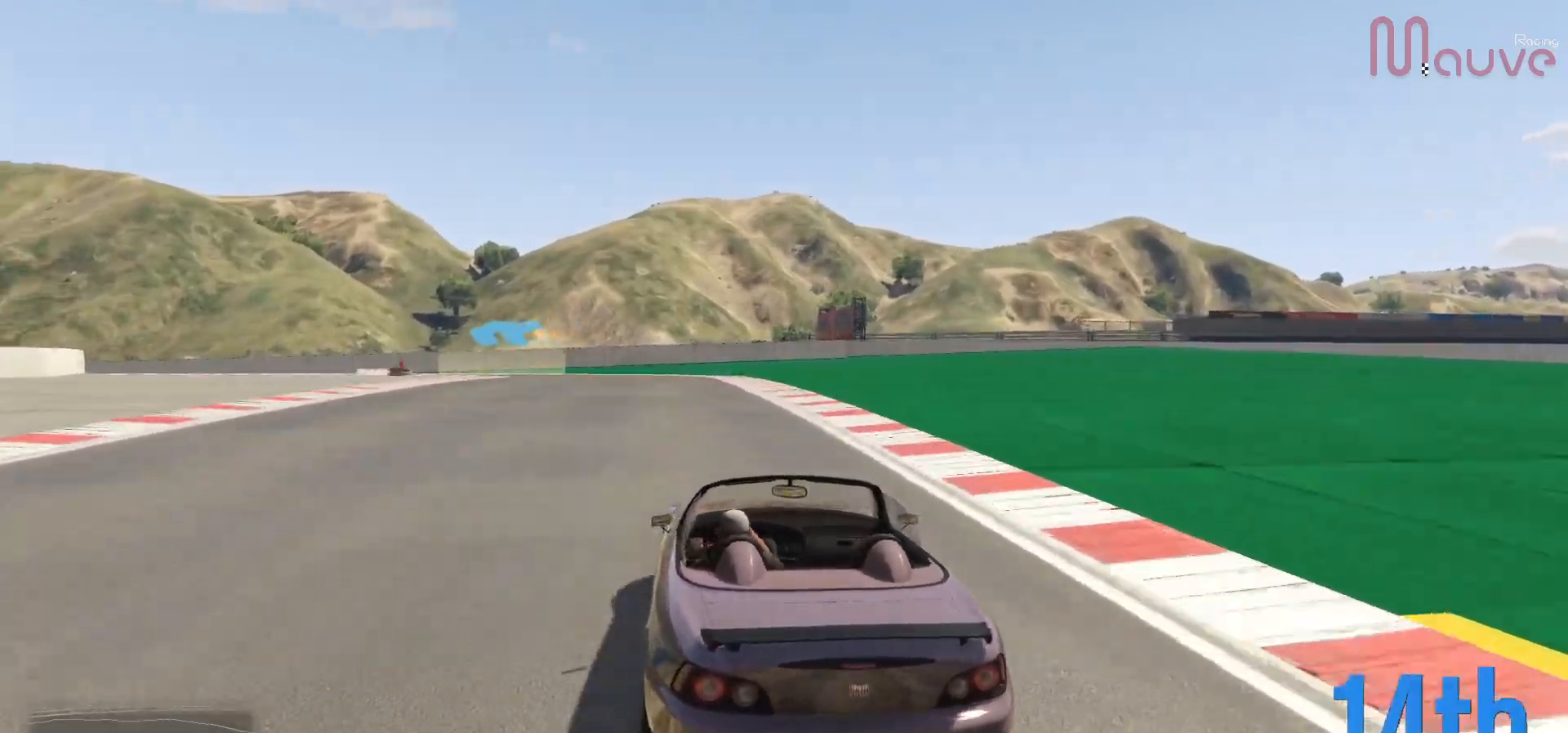
{"buttons": ["R2"], "left_stick": "center", "right_stick": "center", "events": [[317, "left_stick", "left"], [483, "left_stick", "center"]]}